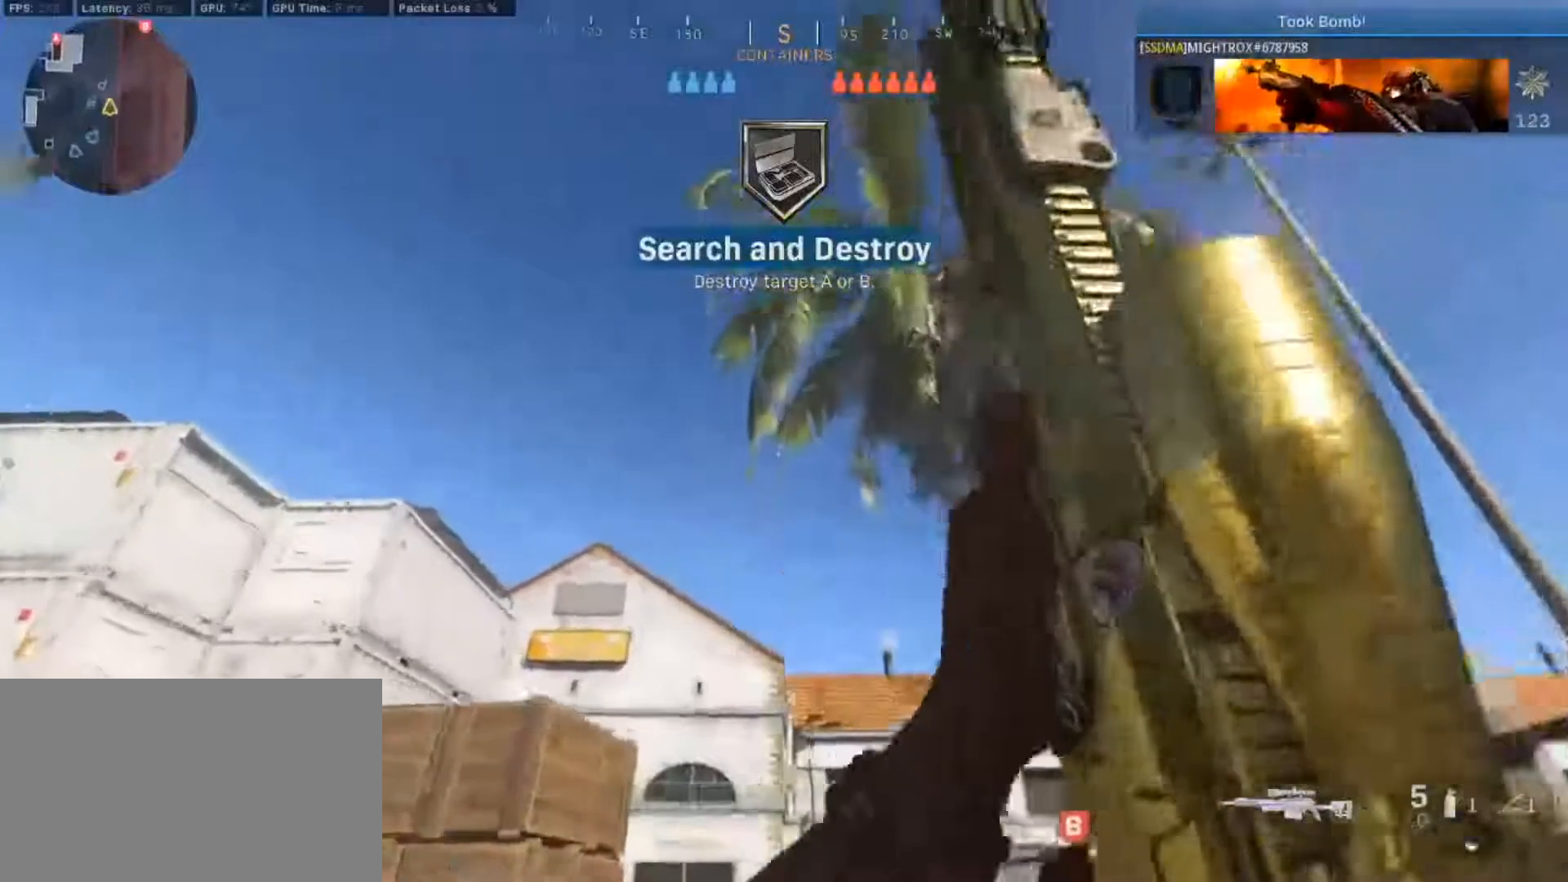
Gameplay with keyboard and mouse; each line is a JSON object with the keys and mouse buttons held at the frame after it. "events" lists presses ("down") and releases ("up") of "1", "2", "3", "4", "5", "a", "alt", "c", "caps_lock", "ctrl", "d", "e", "f", "g", "q", "r", "s", "shift", "space", "t", "tab", "v", "w", "x", "z", "mouse_left", "mouse_wheel" and "mouse_right" between this image and that frame as [ms after this image, input, new state], when the widget could be followed in between. "mouse_left", "mouse_wheel", "mouse_right" = the "left", "wheel", "right" buttons of the "mouse" list. No other keys are recorded. "wheel" means that the mouse wheel is clicked or scrolled. Not read: mouse_move.
{"keys": ["w"], "mouse": [], "events": [[133, "g", "down"], [283, "g", "up"]]}
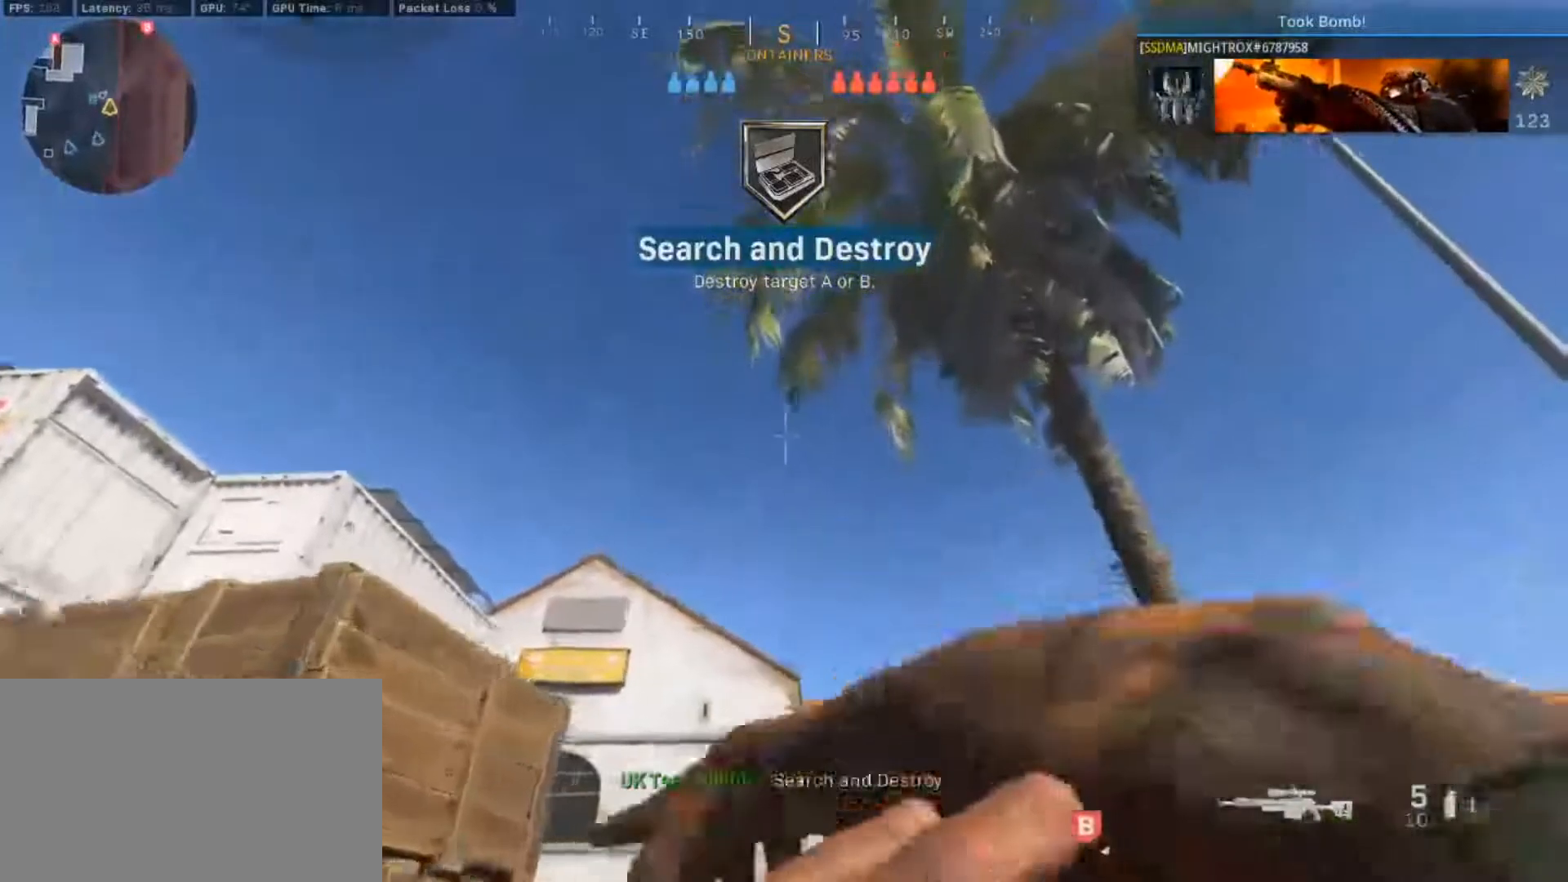
{"keys": ["w"], "mouse": [], "events": [[67, "space", "down"], [150, "space", "up"]]}
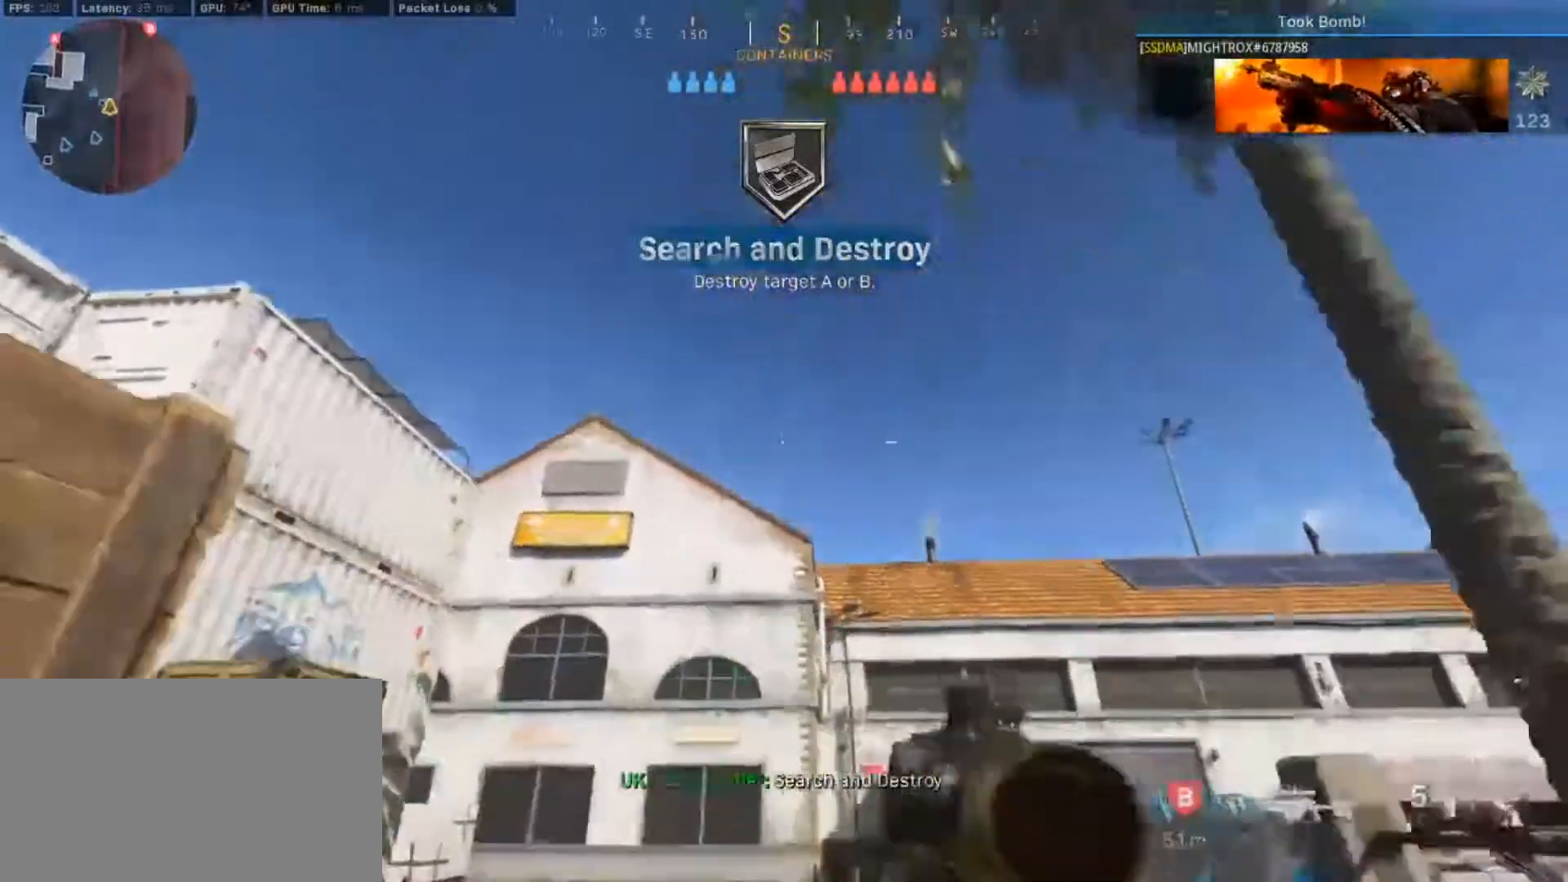
{"keys": ["w"], "mouse": [], "events": [[67, "shift", "down"], [267, "shift", "up"], [350, "shift", "down"], [500, "shift", "up"]]}
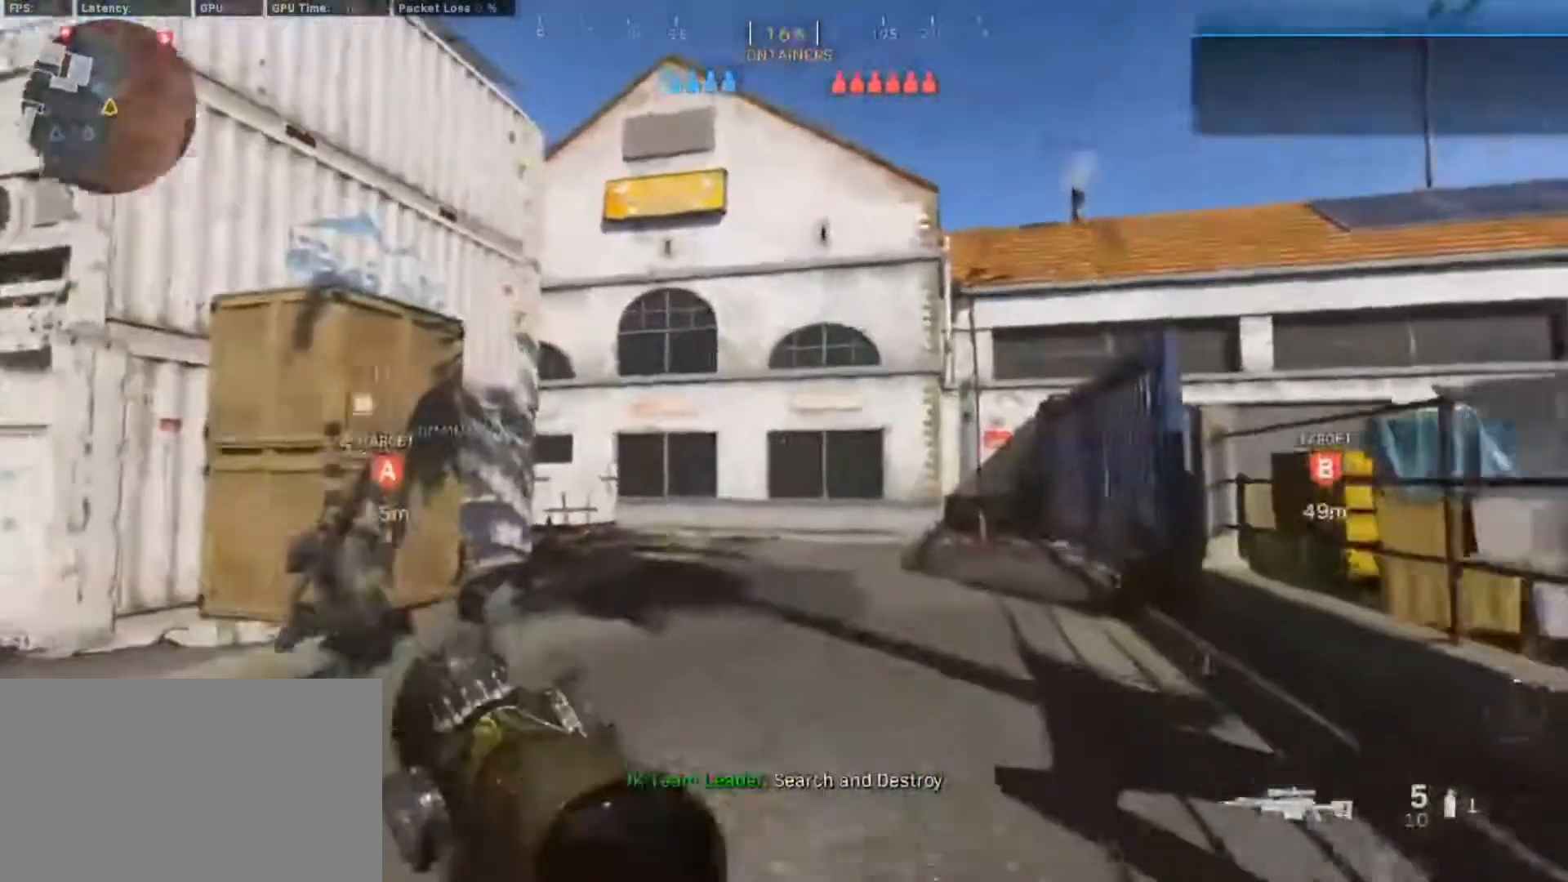
{"keys": ["w"], "mouse": [], "events": [[133, "shift", "down"], [317, "shift", "up"]]}
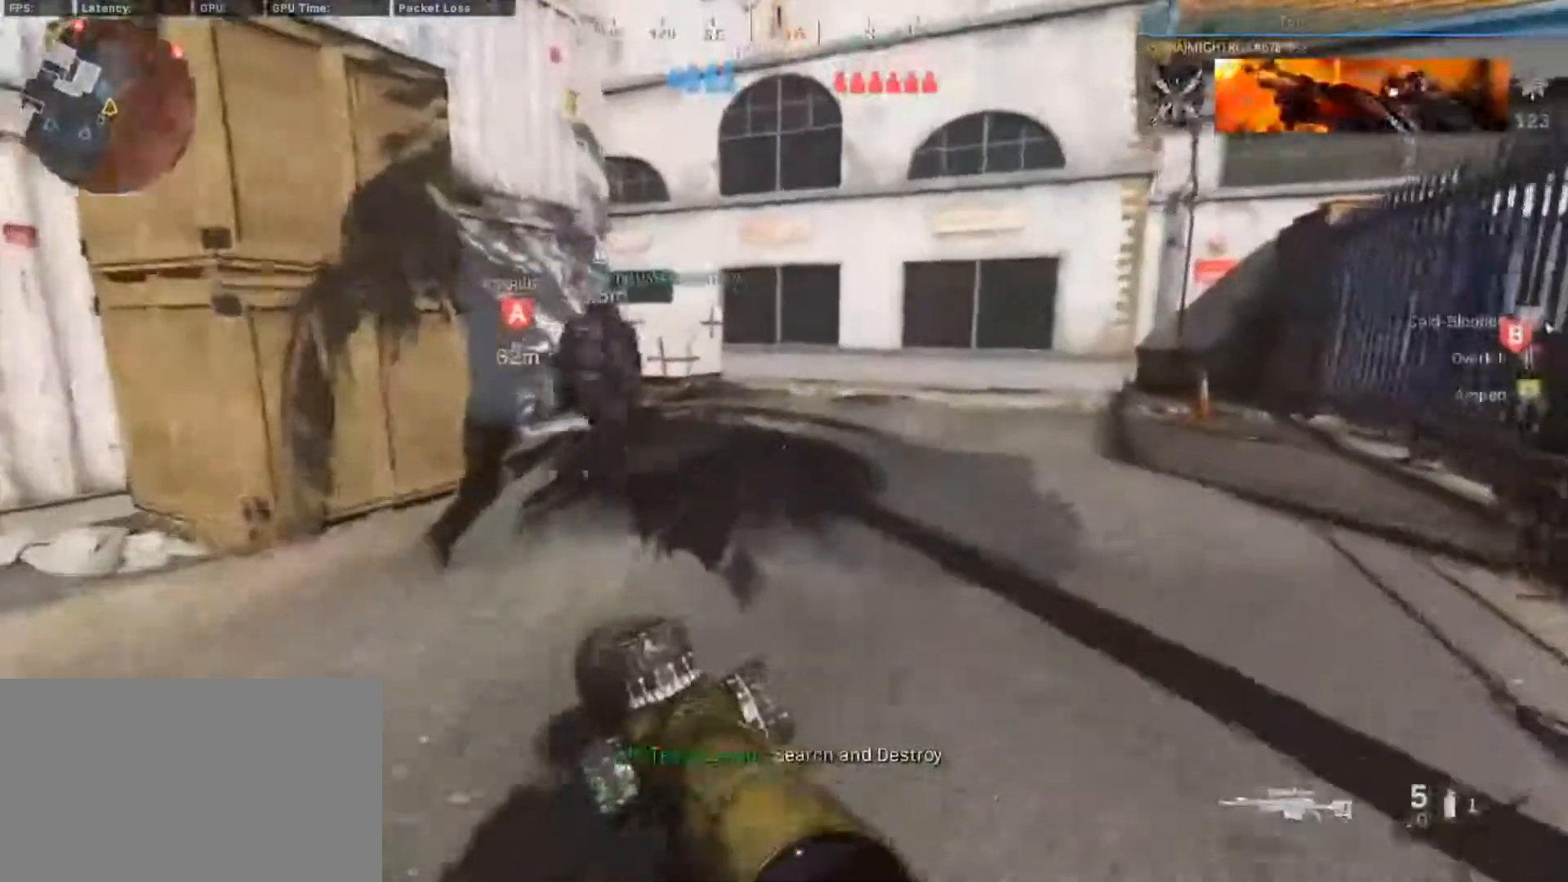
{"keys": ["w"], "mouse": [], "events": [[250, "shift", "down"], [433, "shift", "up"]]}
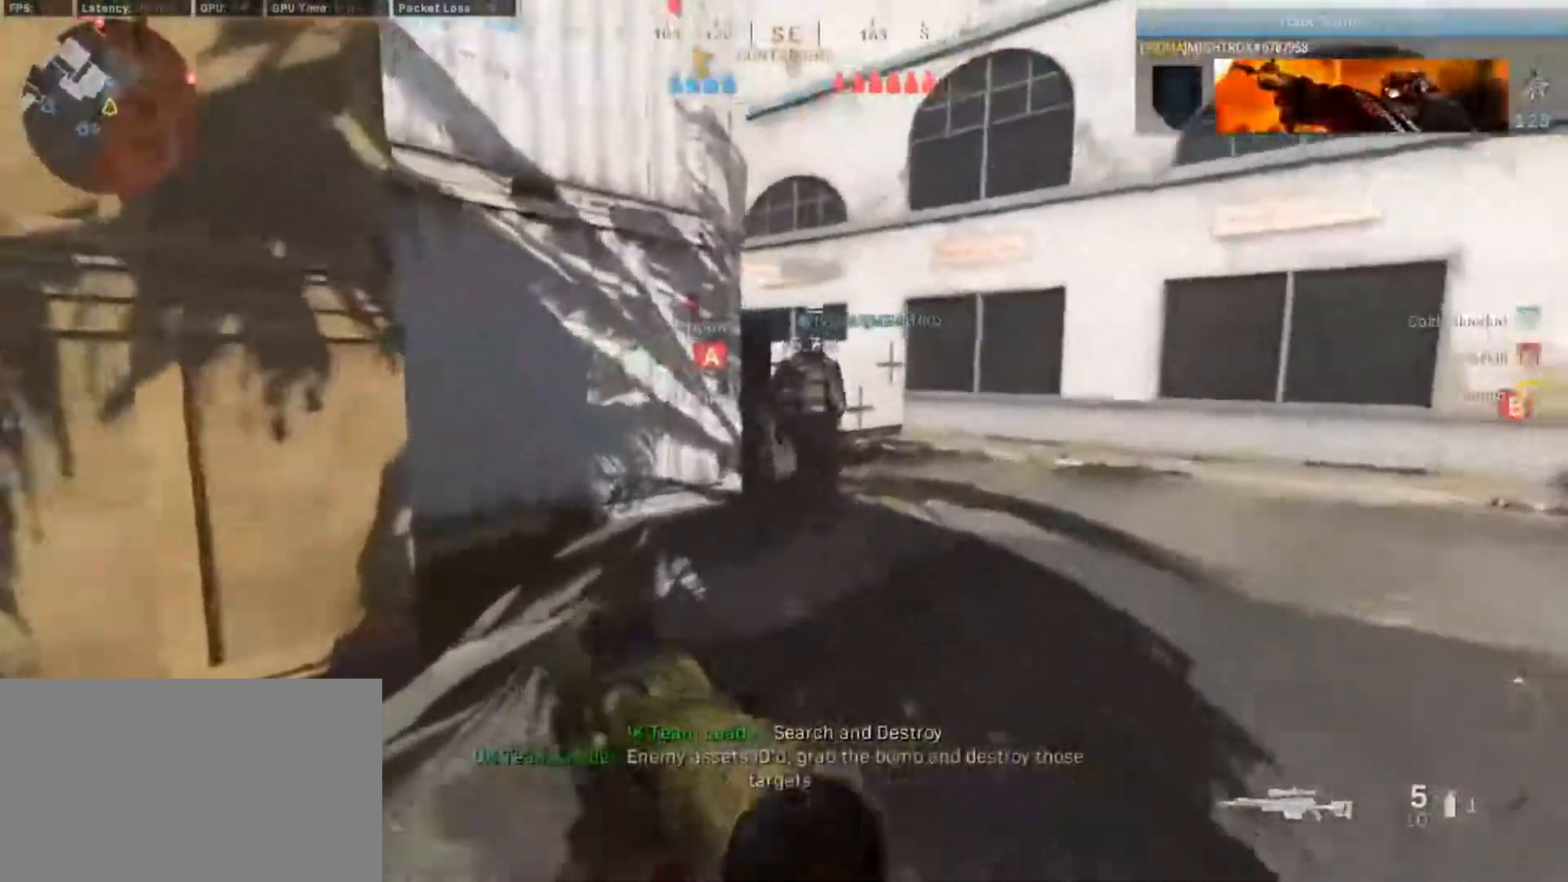
{"keys": ["w"], "mouse": [], "events": []}
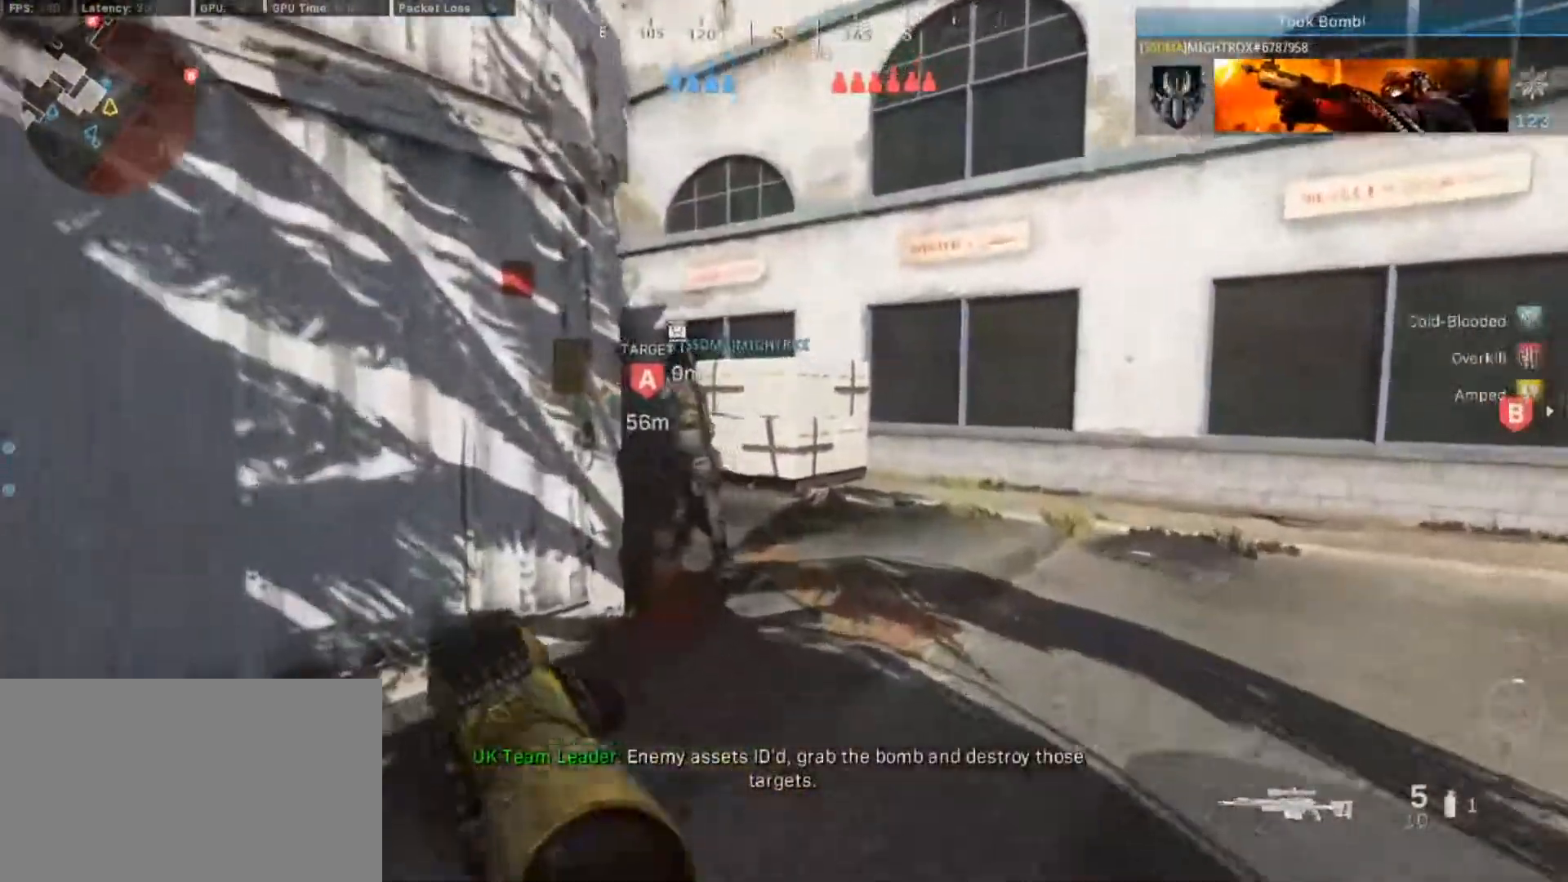
{"keys": ["shift", "w"], "mouse": [], "events": [[283, "shift", "down"]]}
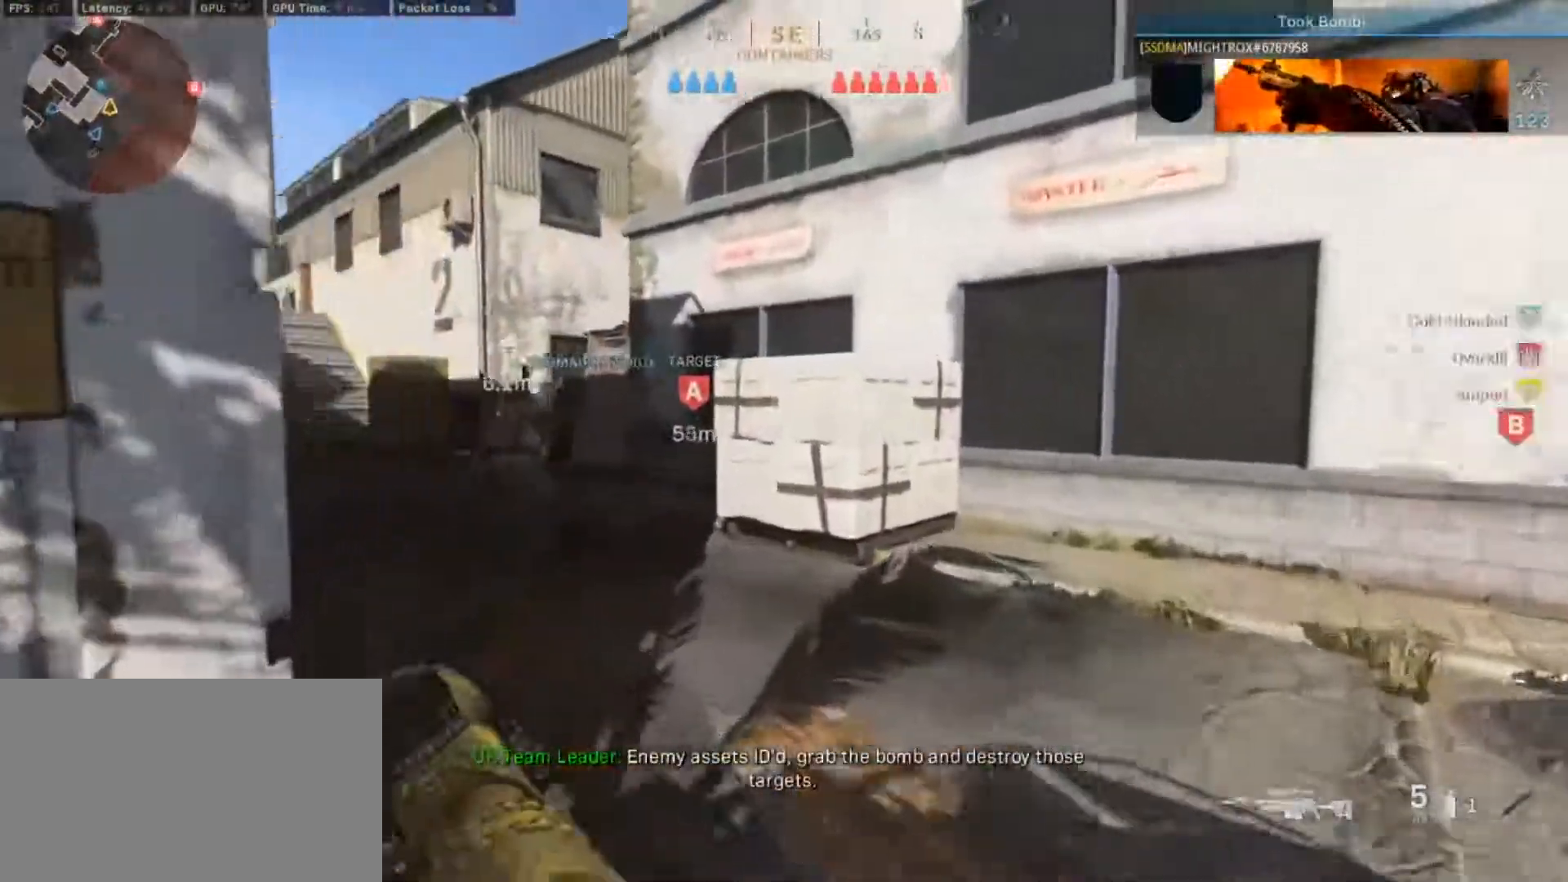
{"keys": ["w"], "mouse": [], "events": [[17, "shift", "up"]]}
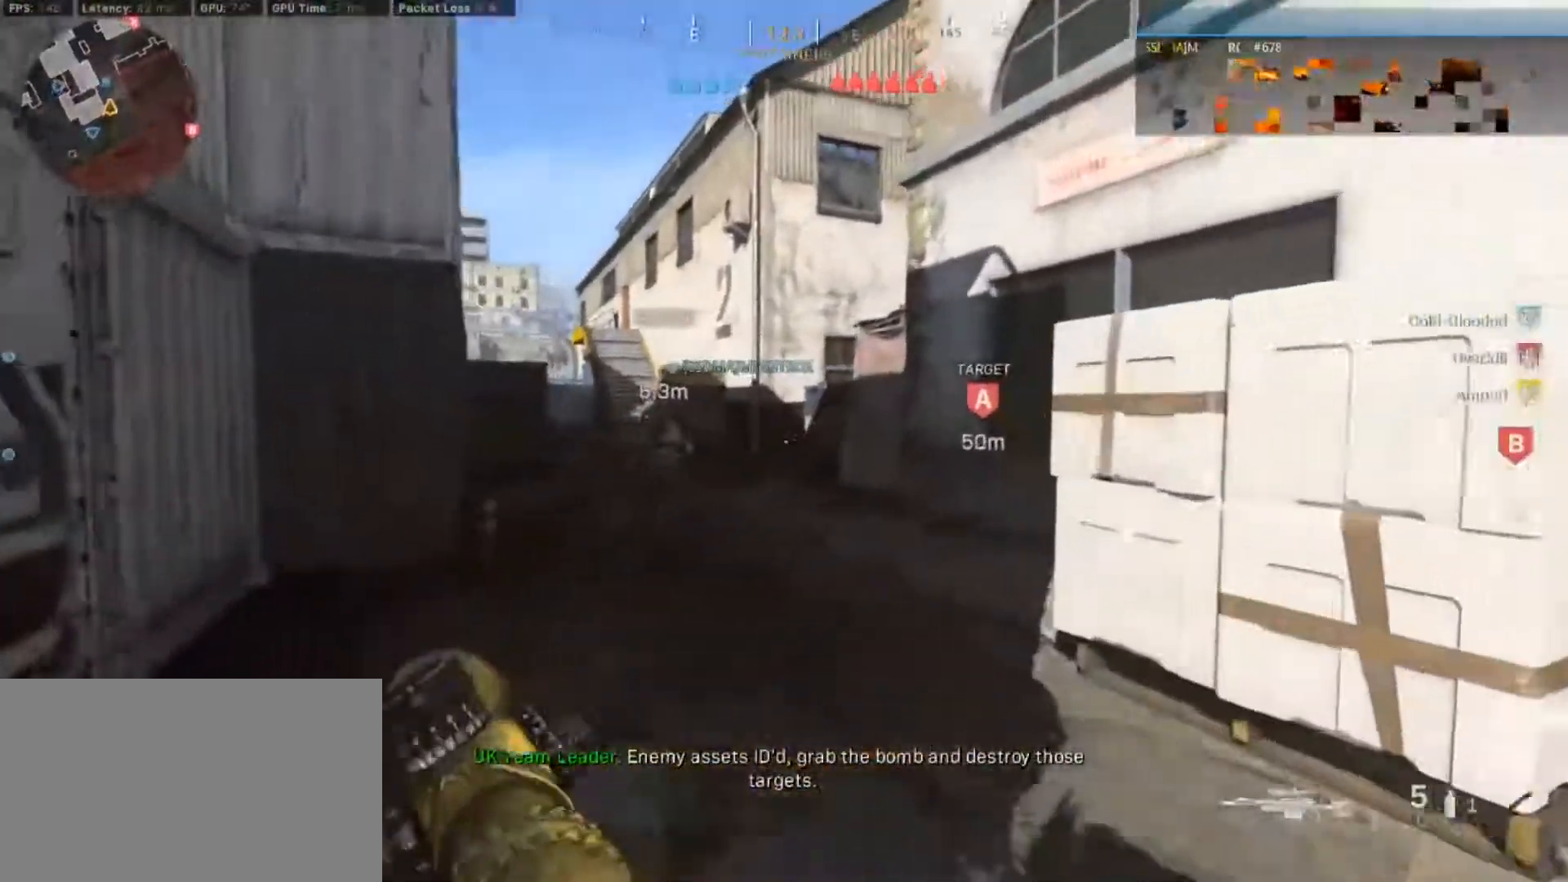
{"keys": ["w"], "mouse": [], "events": []}
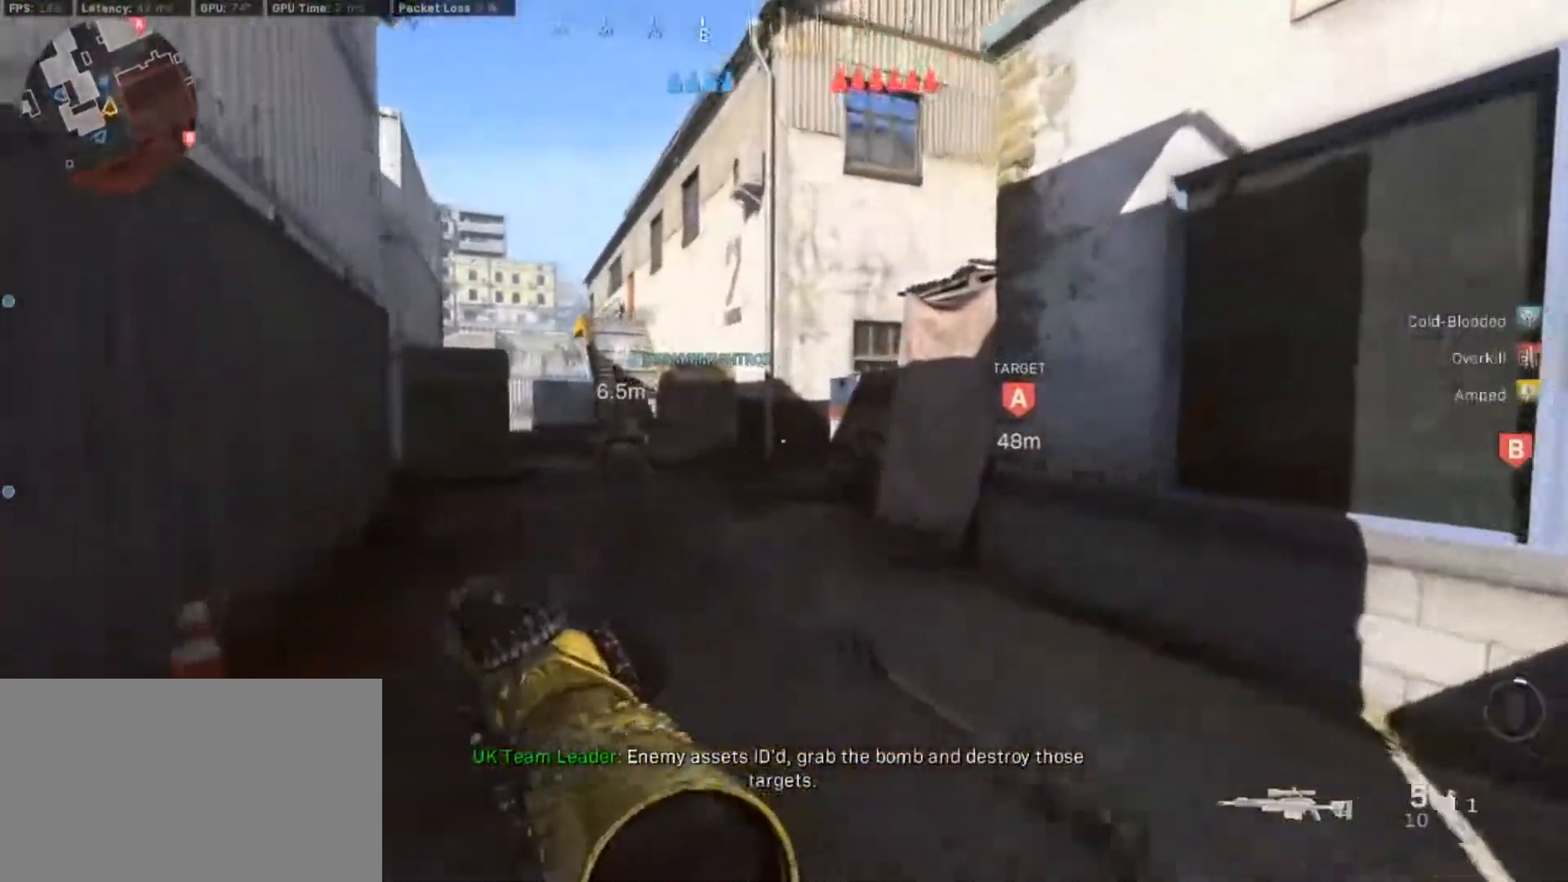
{"keys": ["w"], "mouse": [], "events": []}
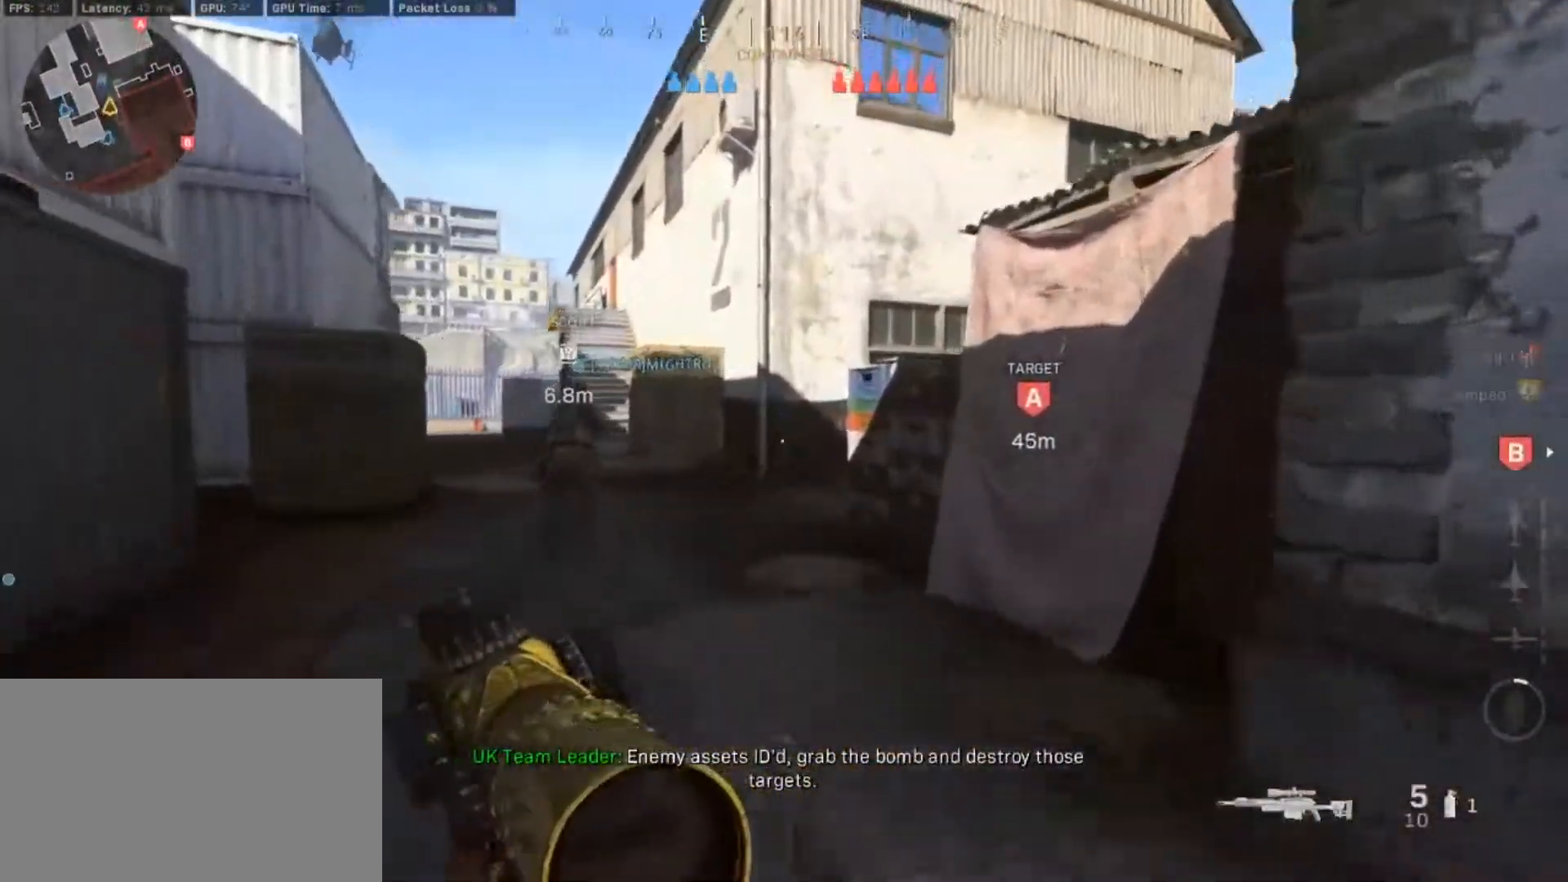
{"keys": ["a", "w"], "mouse": [], "events": [[17, "a", "down"]]}
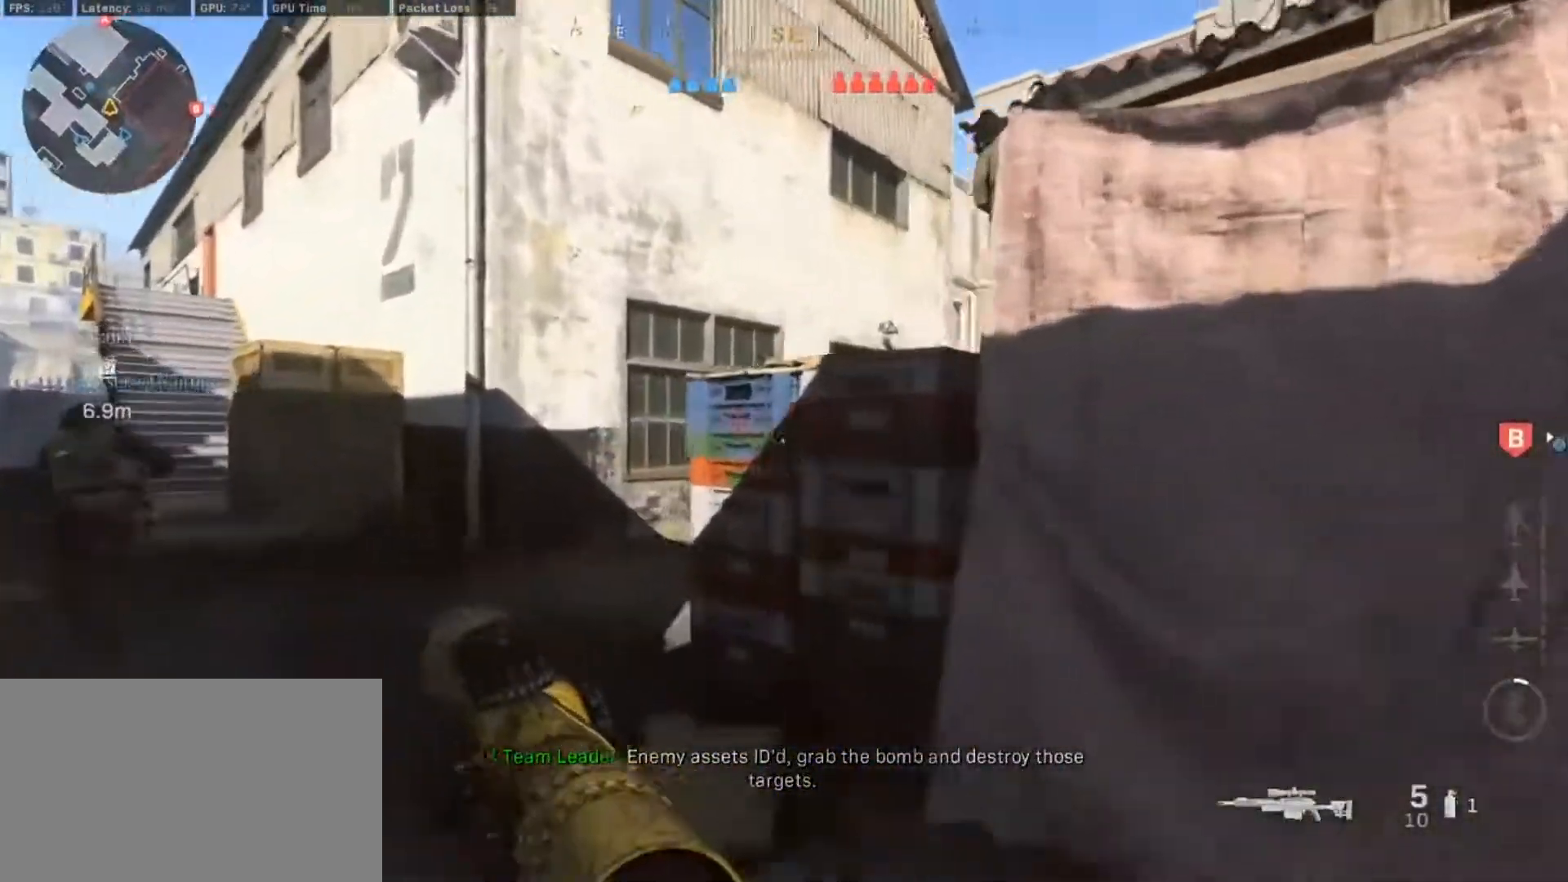
{"keys": ["space", "w"], "mouse": [], "events": [[117, "a", "up"], [317, "space", "down"]]}
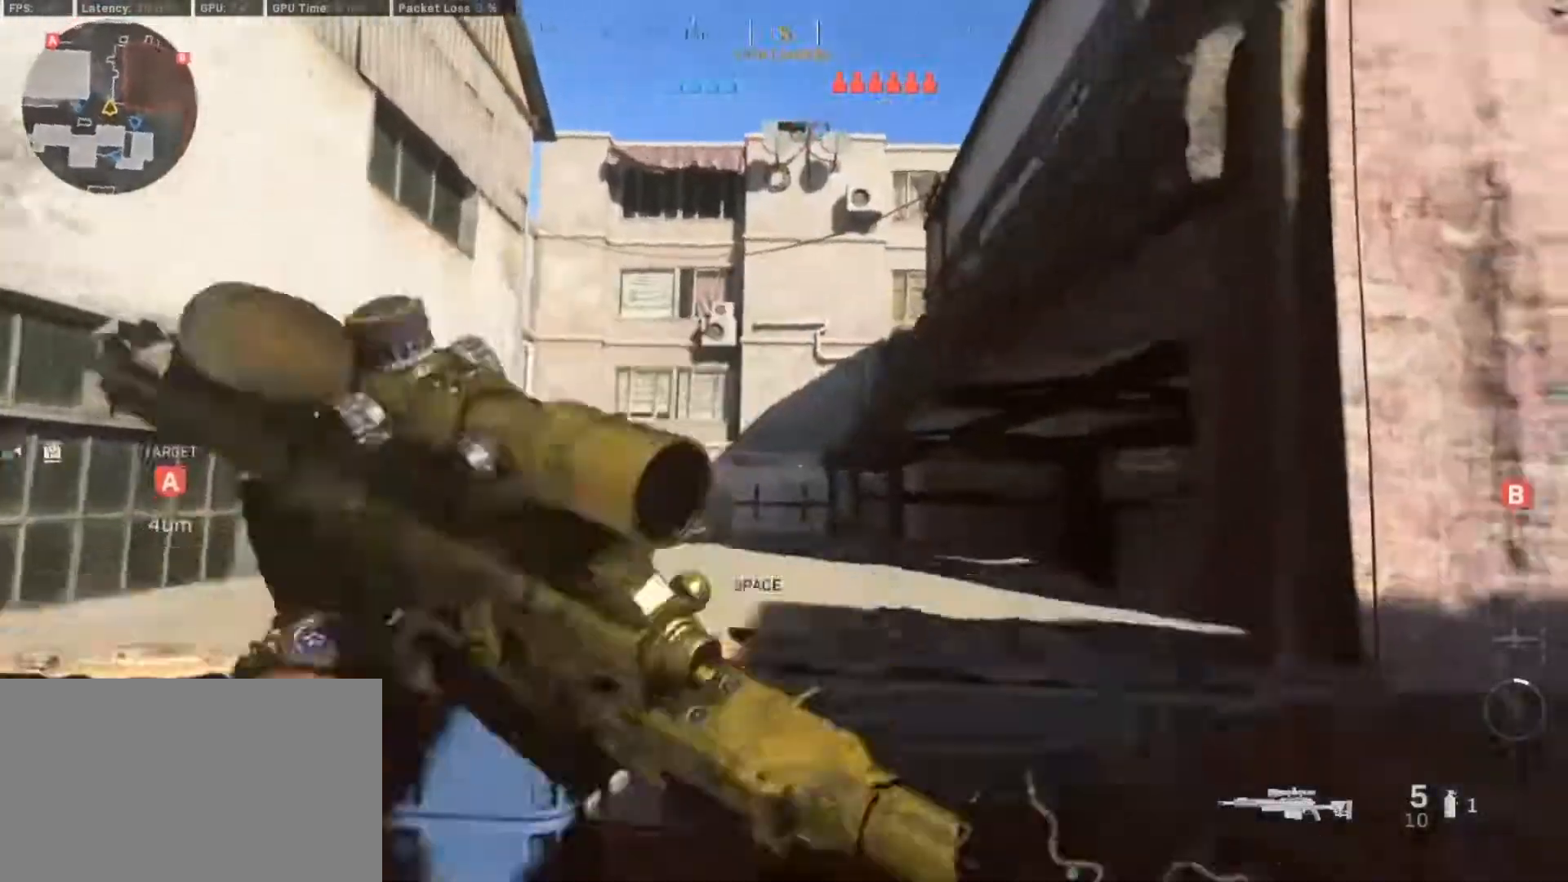
{"keys": ["w"], "mouse": [], "events": [[50, "space", "up"], [283, "space", "down"], [417, "space", "up"]]}
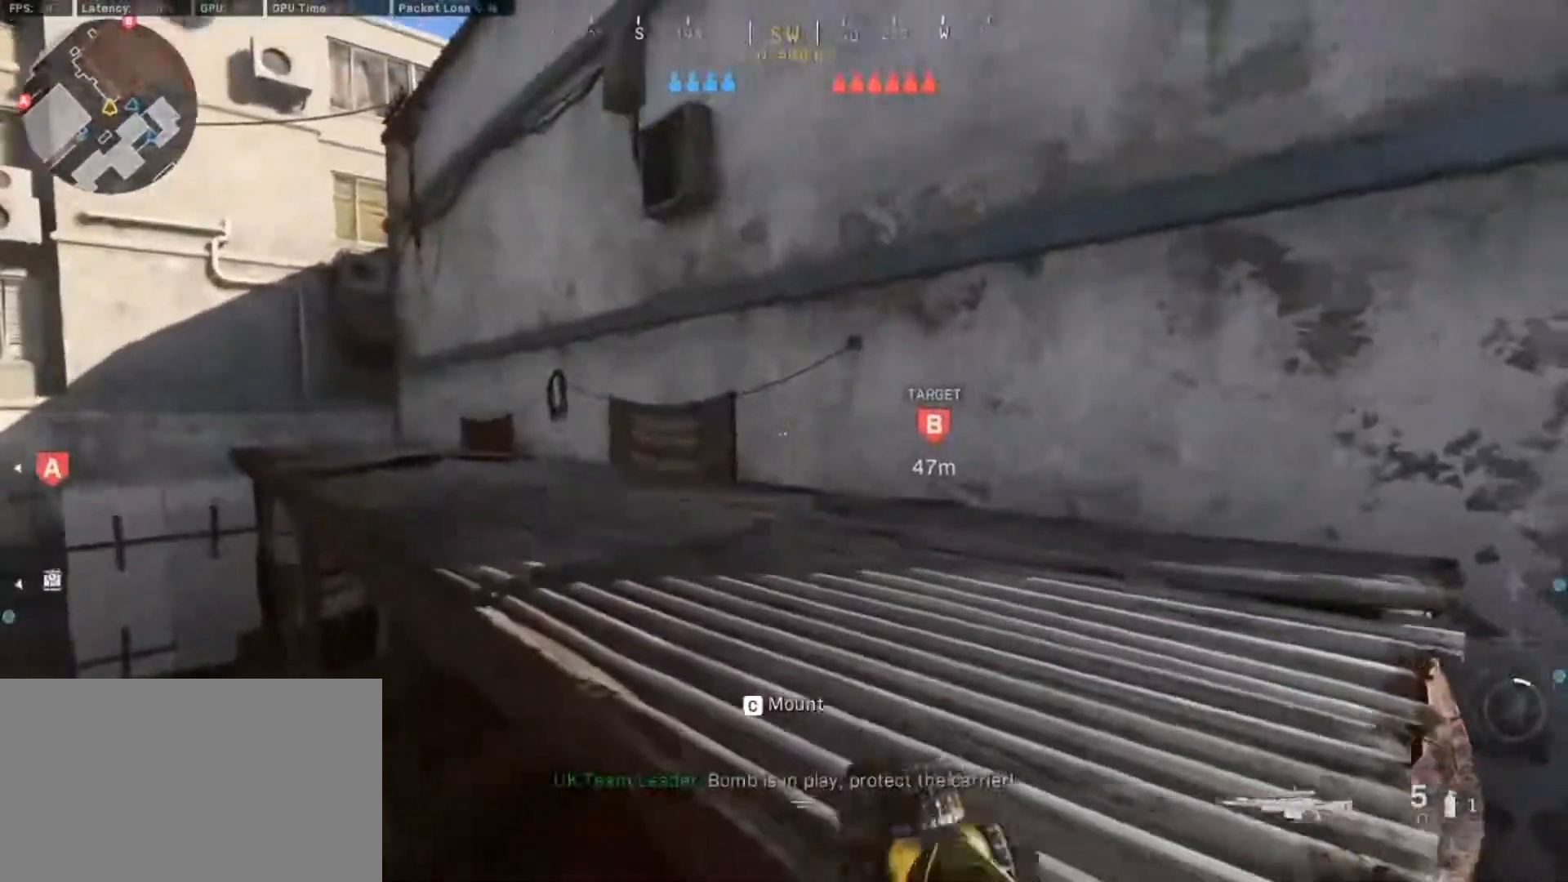
{"keys": ["space", "w"], "mouse": [], "events": [[17, "space", "down"], [150, "space", "up"], [333, "space", "down"]]}
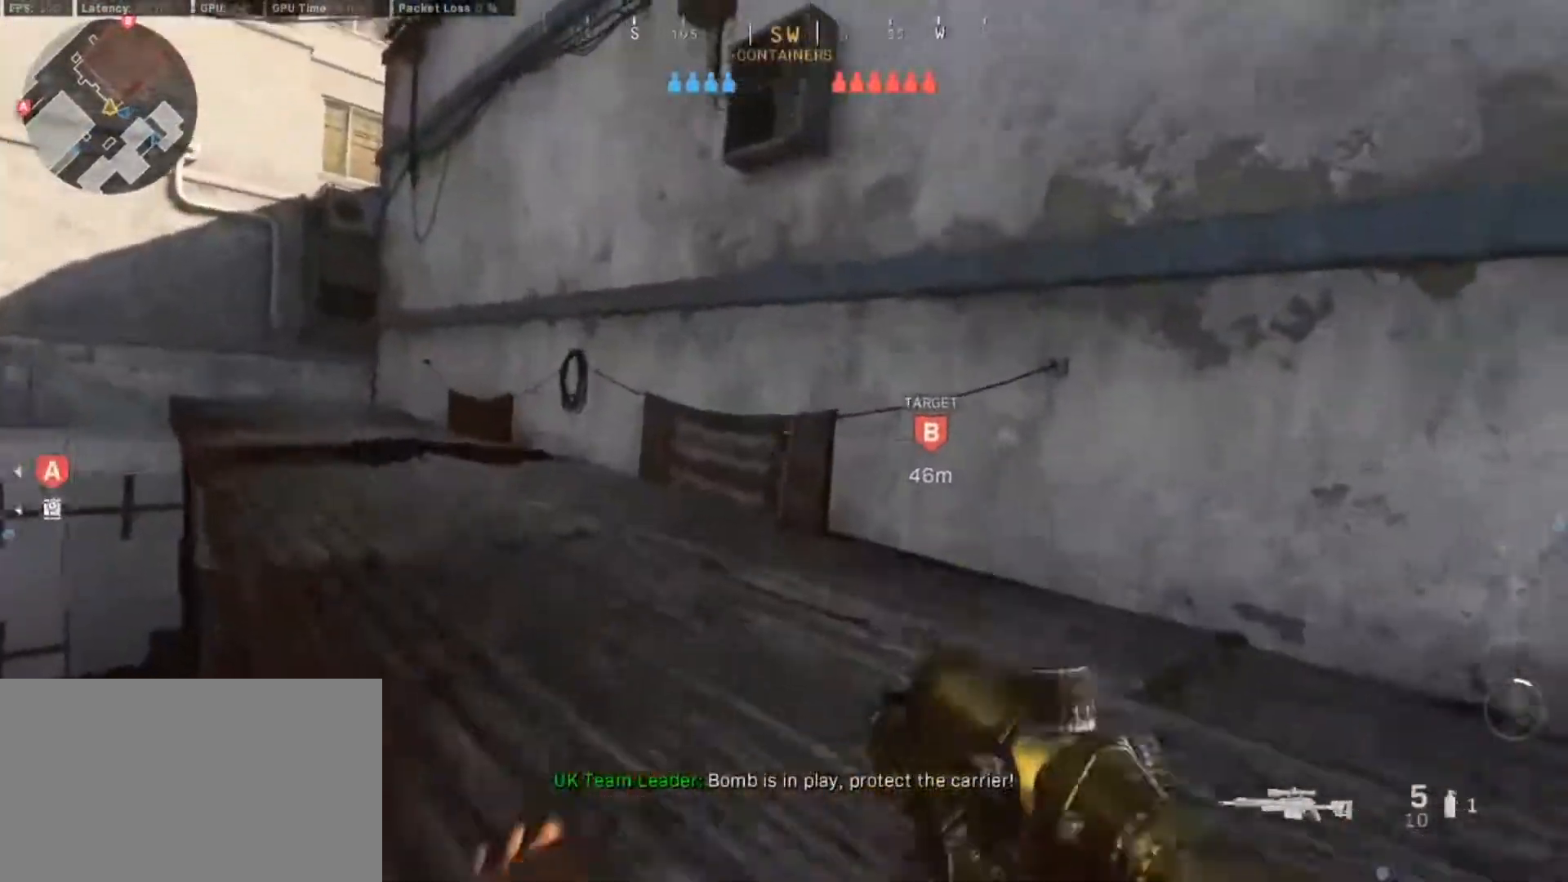
{"keys": ["w"], "mouse": [], "events": [[33, "space", "up"], [317, "shift", "down"], [450, "shift", "up"]]}
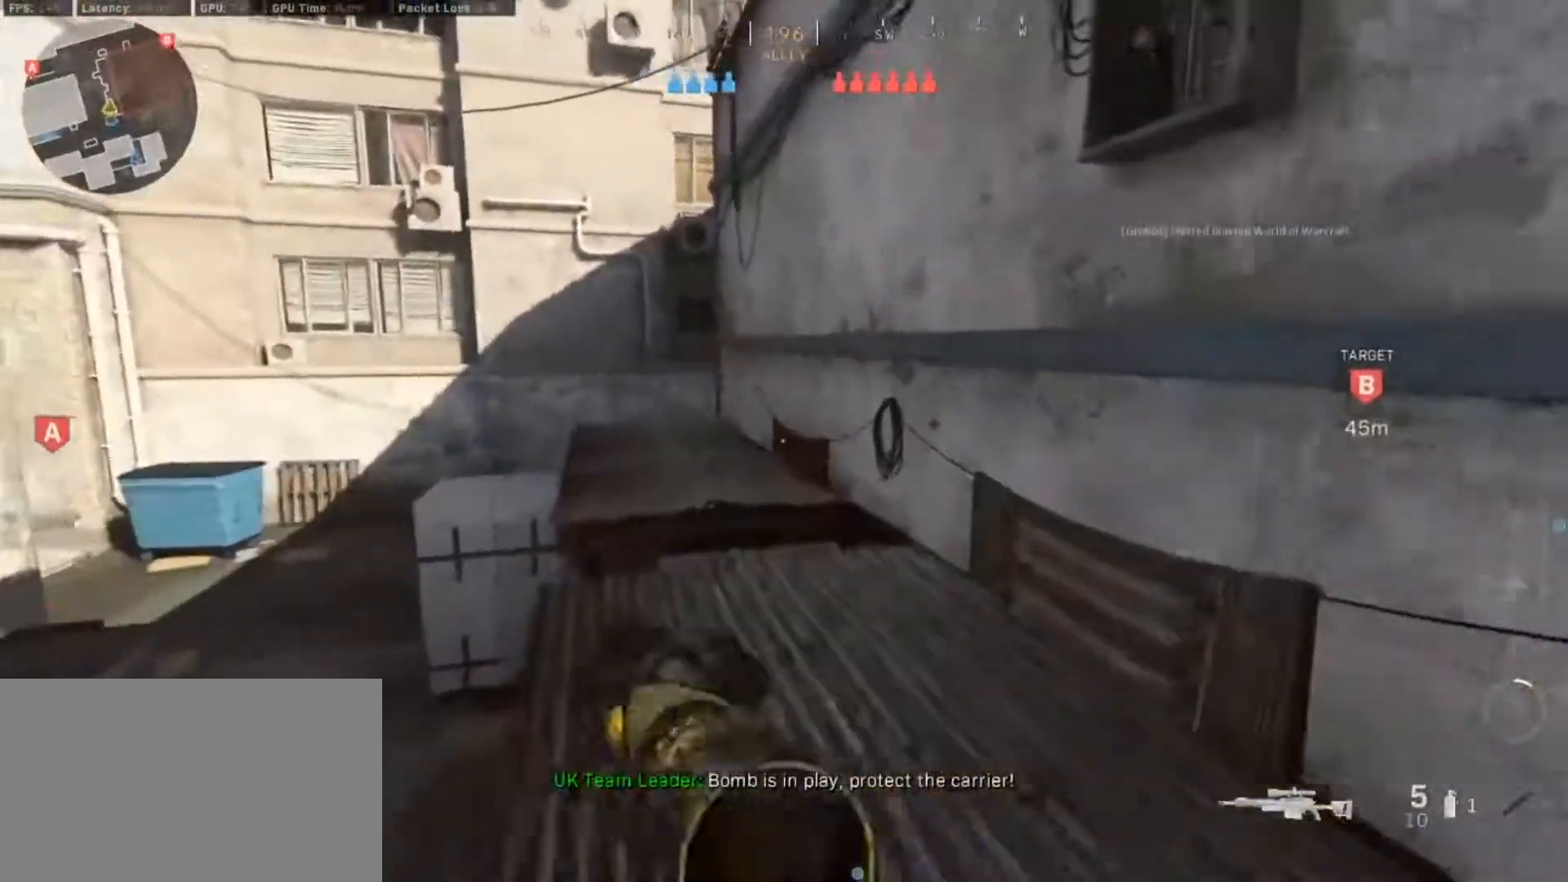
{"keys": ["d", "space", "w"], "mouse": [], "events": [[133, "shift", "down"], [333, "d", "down"], [417, "shift", "up"], [417, "space", "down"]]}
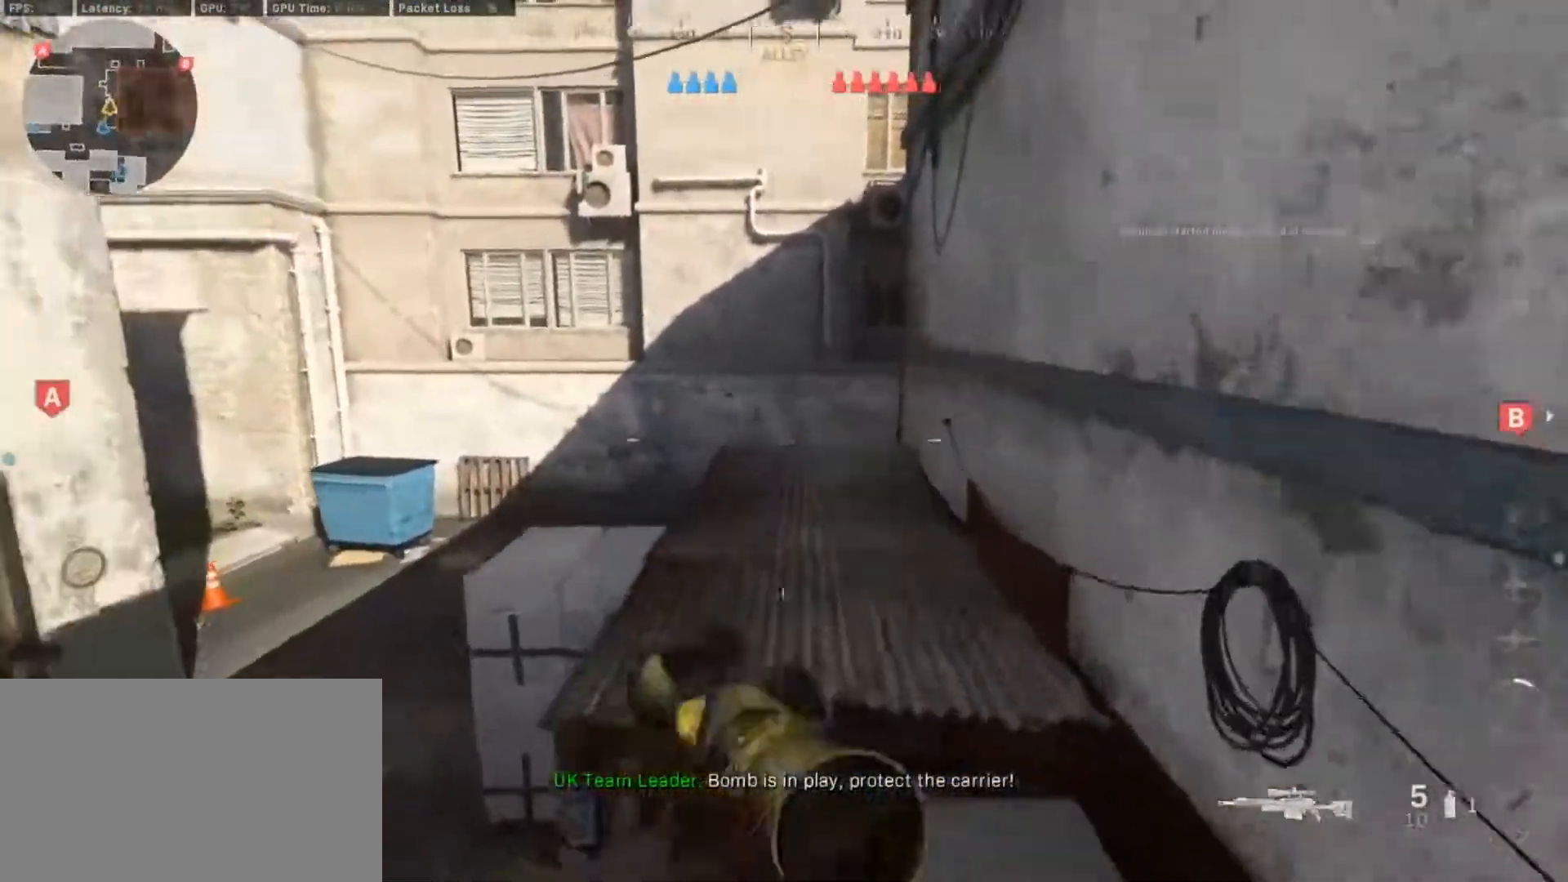
{"keys": ["d", "w"], "mouse": [], "events": [[100, "space", "up"]]}
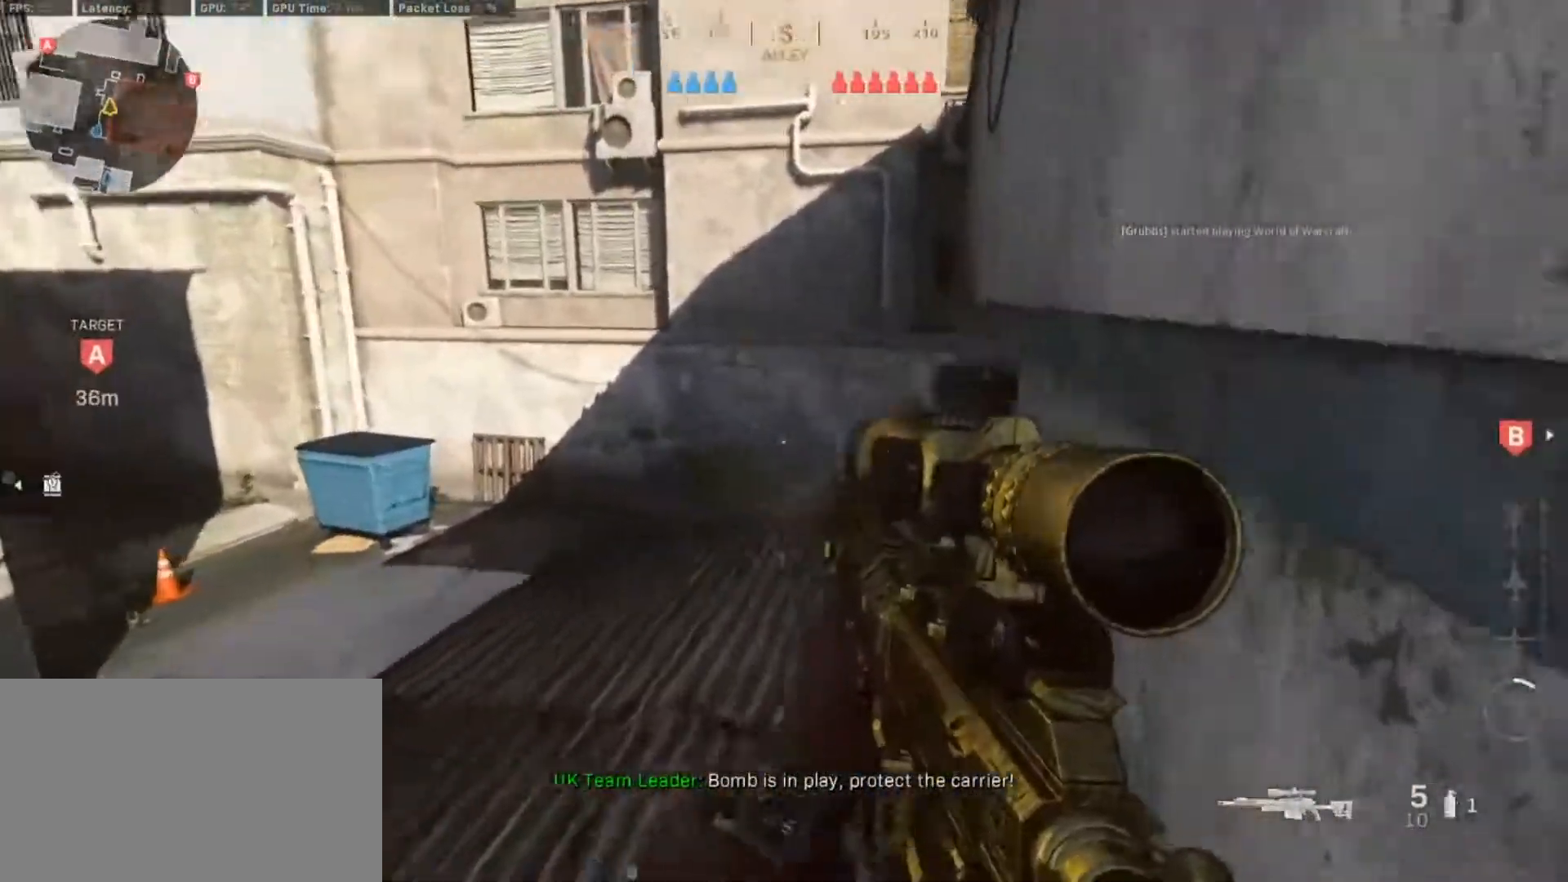
{"keys": ["d"], "mouse": [], "events": [[33, "shift", "down"], [317, "w", "up"], [350, "shift", "up"]]}
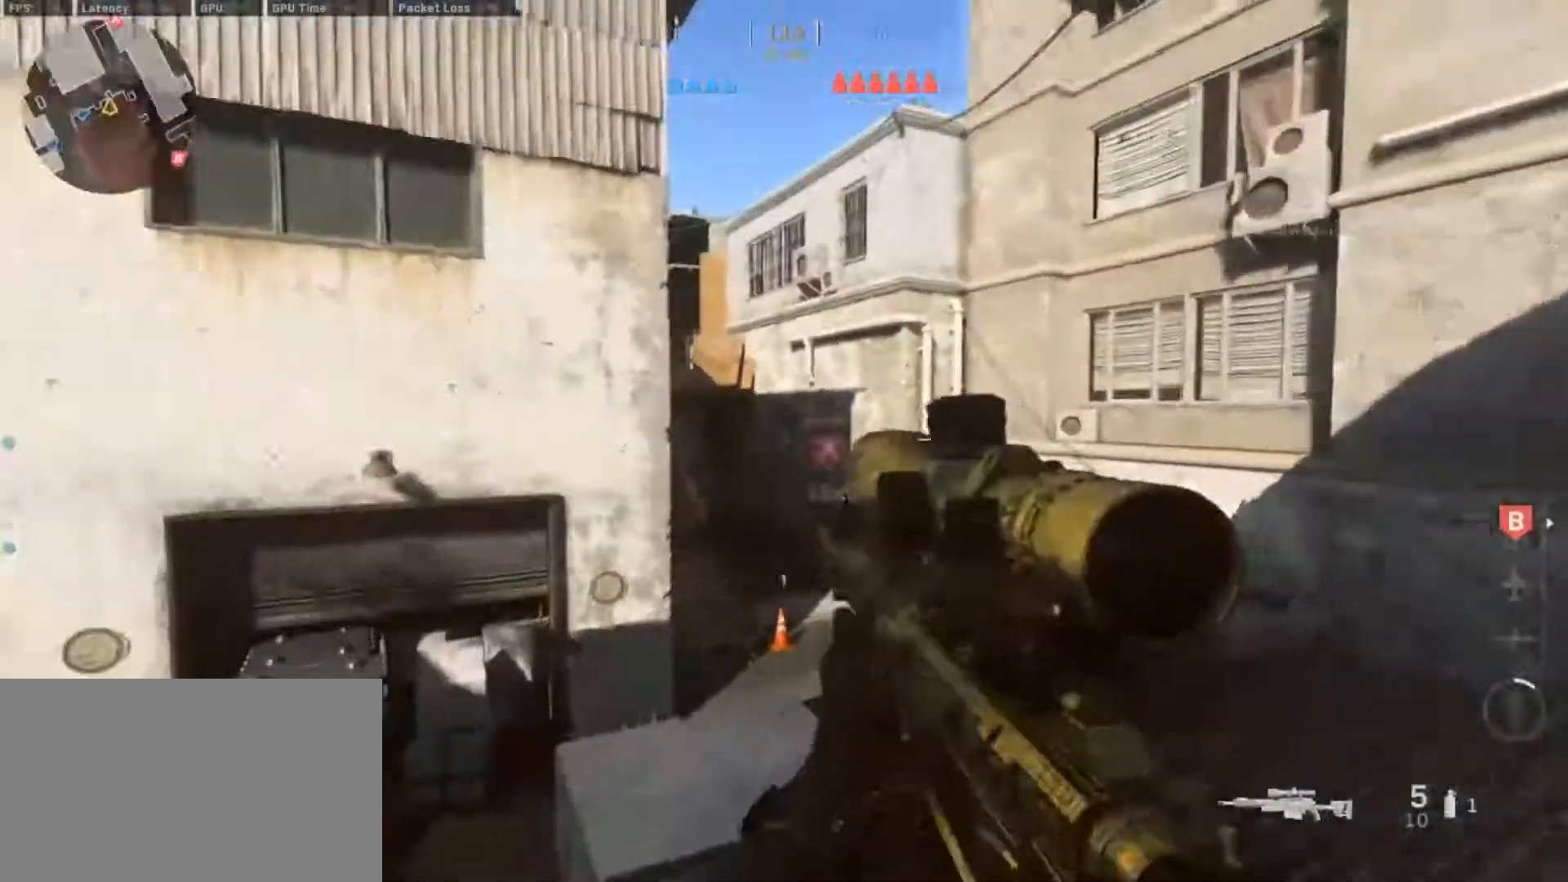
{"keys": [], "mouse": ["right"], "events": [[417, "mouse_right", "down"], [467, "d", "up"]]}
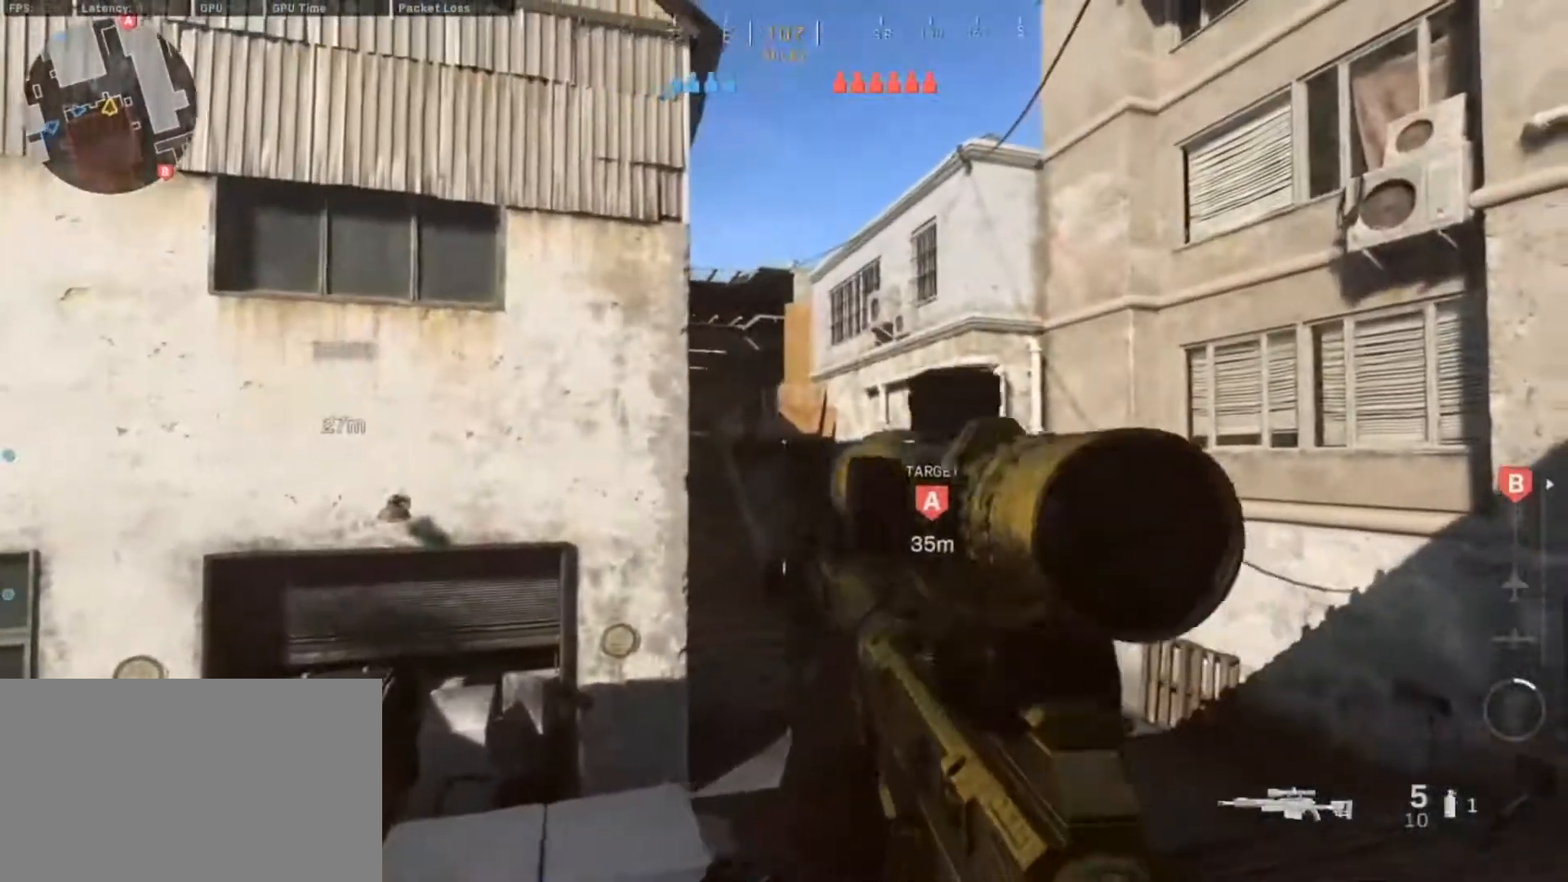
{"keys": [], "mouse": ["right"], "events": [[200, "a", "down"], [333, "a", "up"]]}
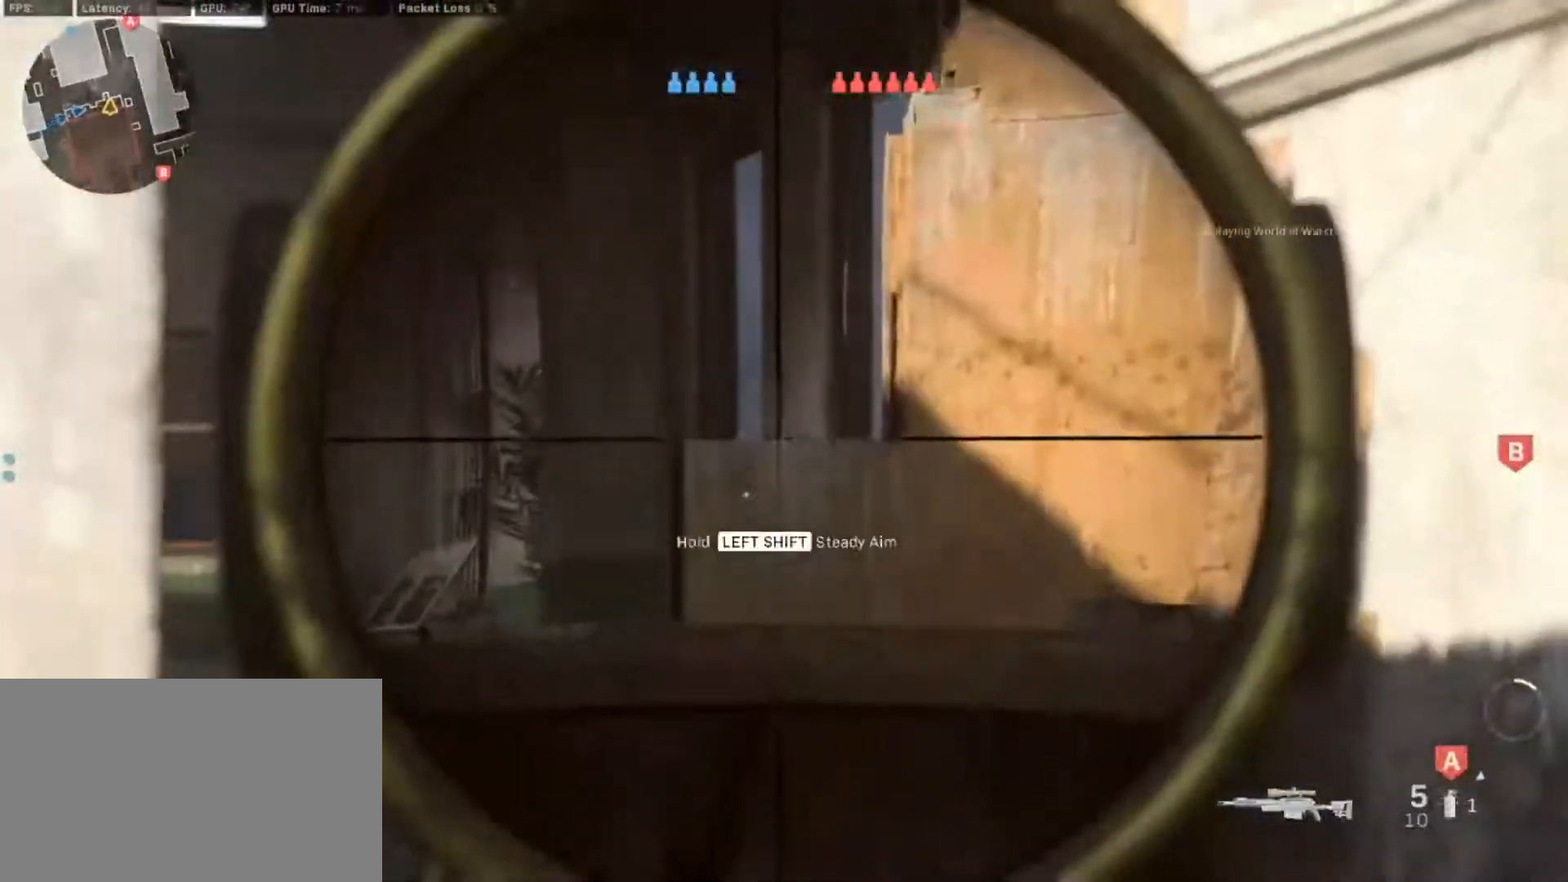
{"keys": ["a"], "mouse": [], "events": [[33, "a", "down"], [267, "mouse_right", "up"]]}
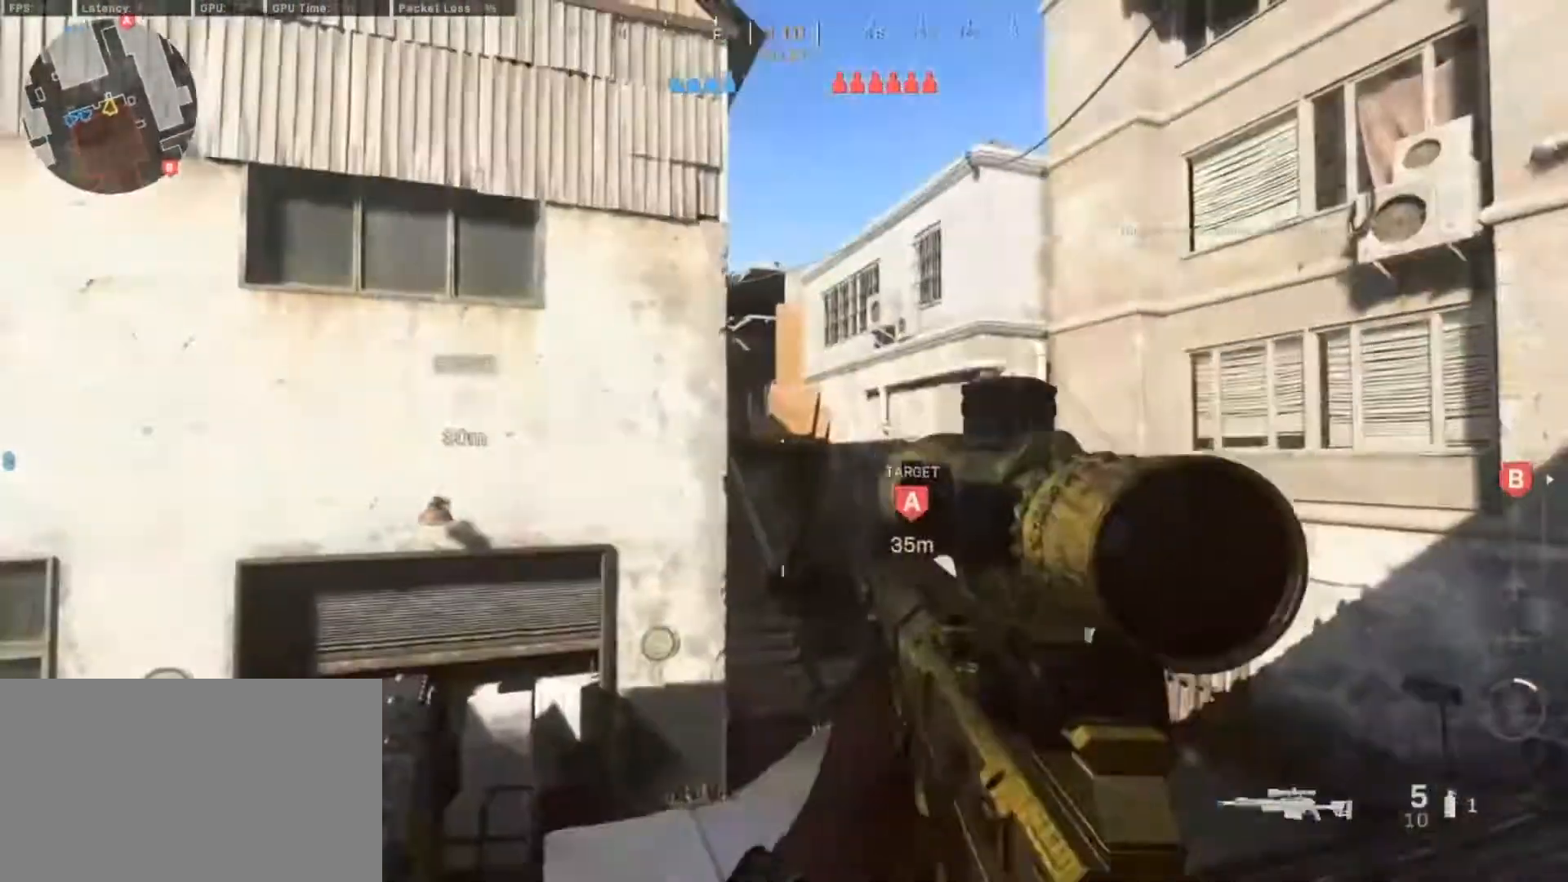
{"keys": [], "mouse": [], "events": [[50, "a", "up"], [183, "s", "down"], [233, "d", "down"], [233, "s", "up"], [467, "d", "up"]]}
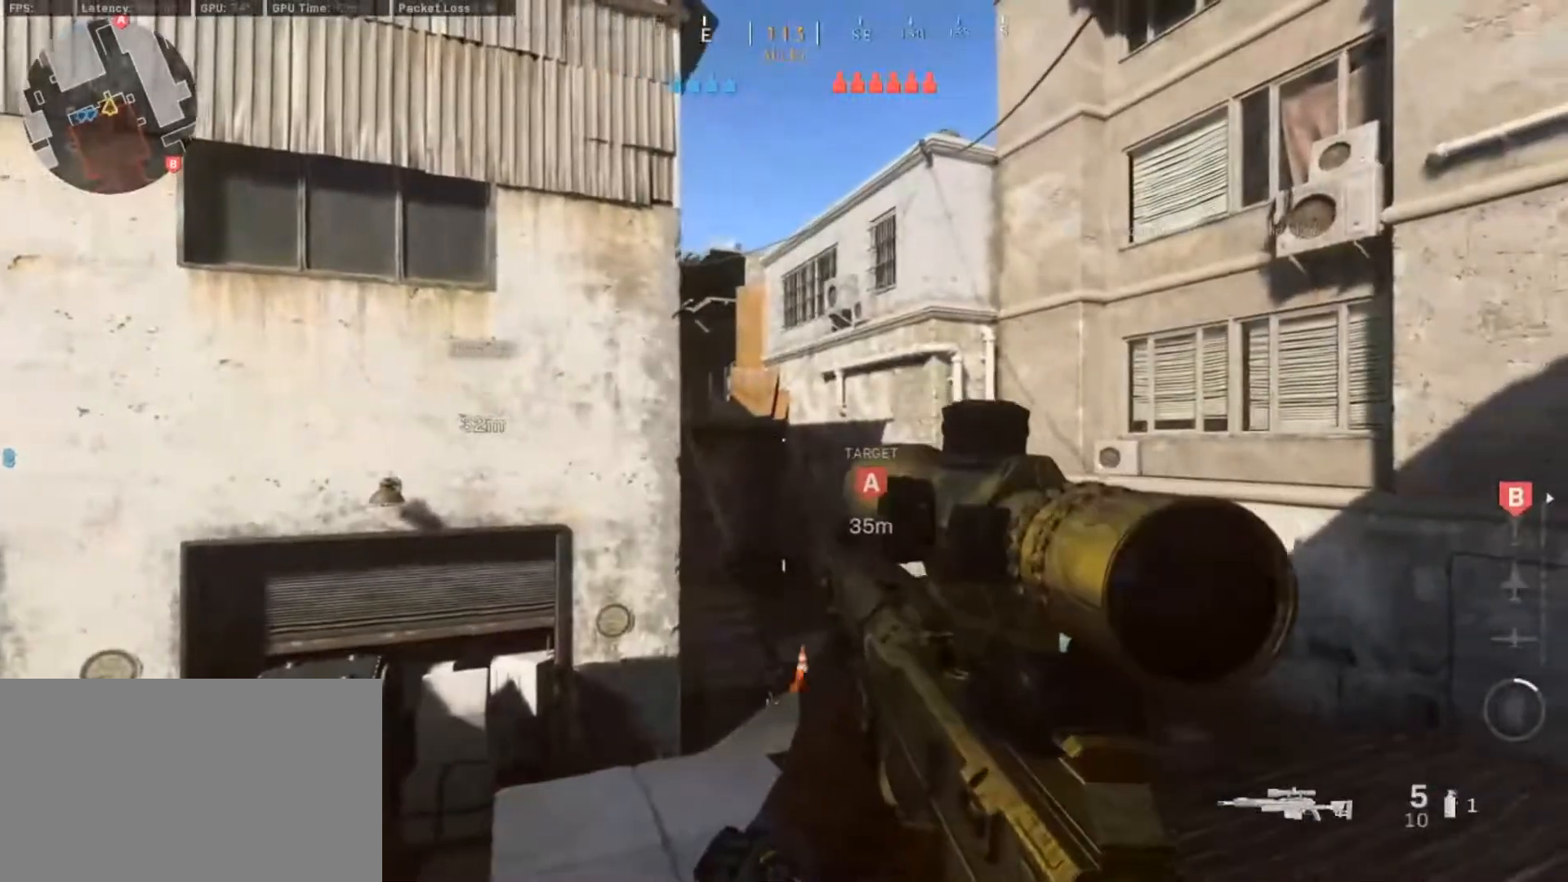
{"keys": [], "mouse": [], "events": []}
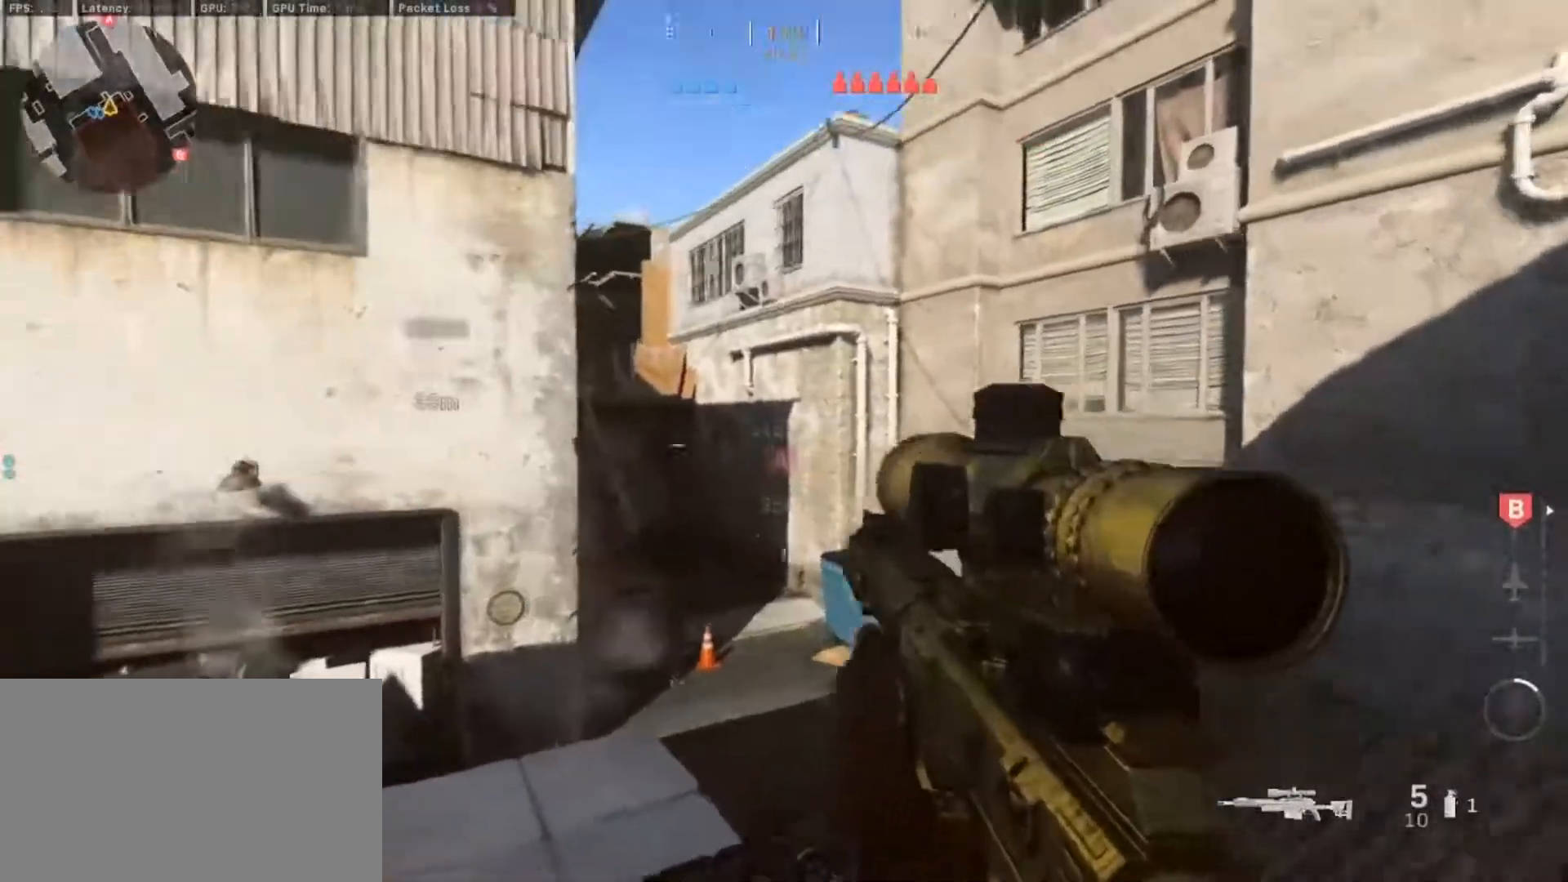
{"keys": [], "mouse": [], "events": [[167, "d", "down"], [317, "d", "up"]]}
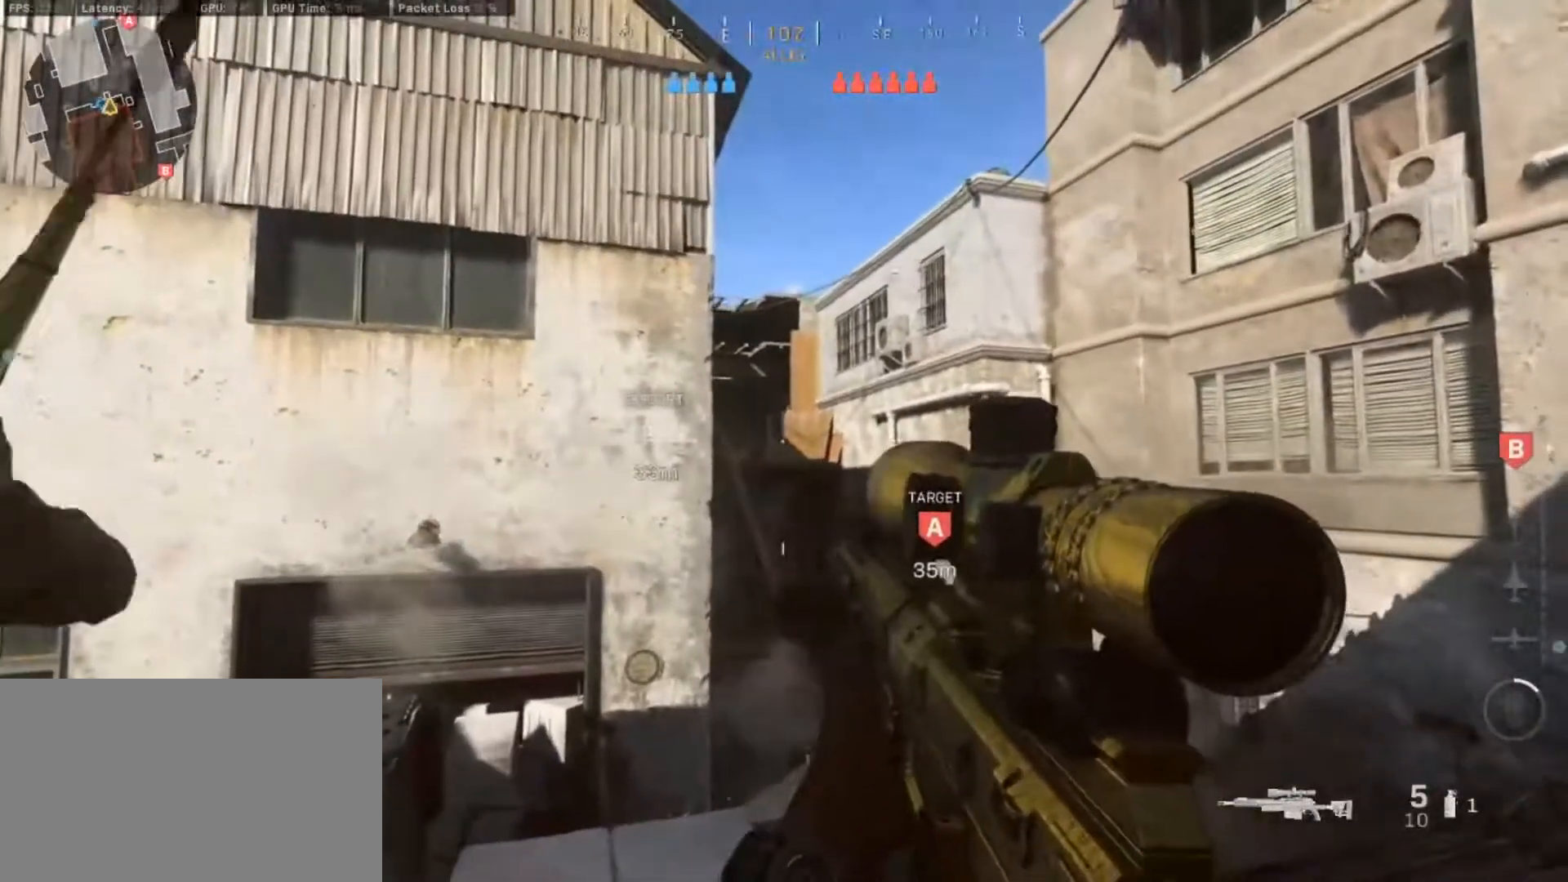
{"keys": ["a"], "mouse": [], "events": [[50, "a", "down"], [133, "a", "up"], [183, "d", "down"], [367, "d", "up"], [467, "a", "down"]]}
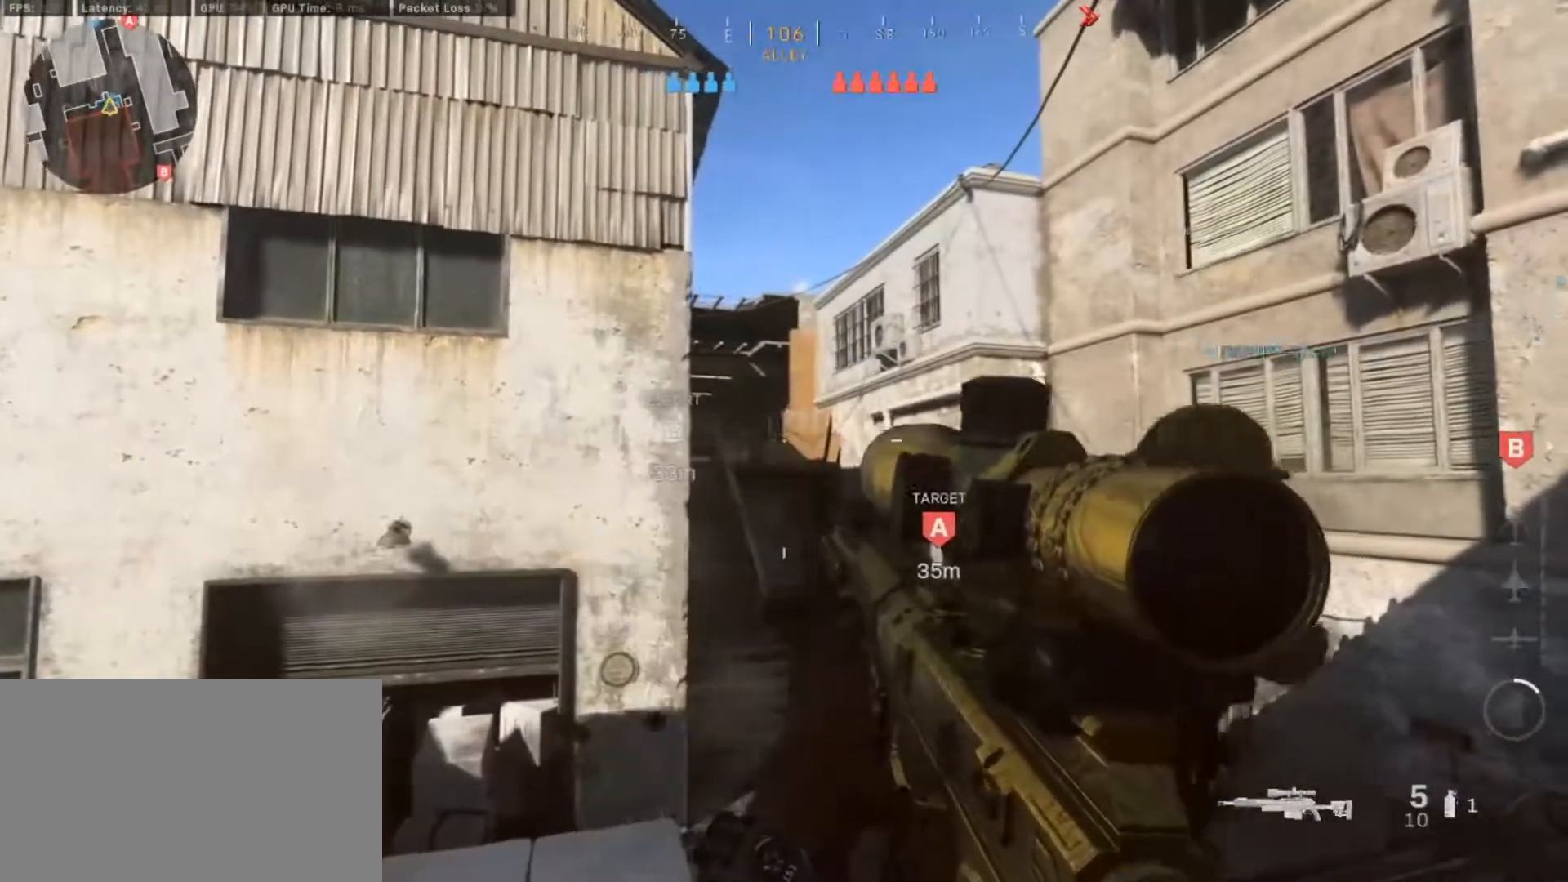
{"keys": ["a"], "mouse": [], "events": [[100, "a", "up"], [150, "d", "down"], [300, "d", "up"], [350, "a", "down"]]}